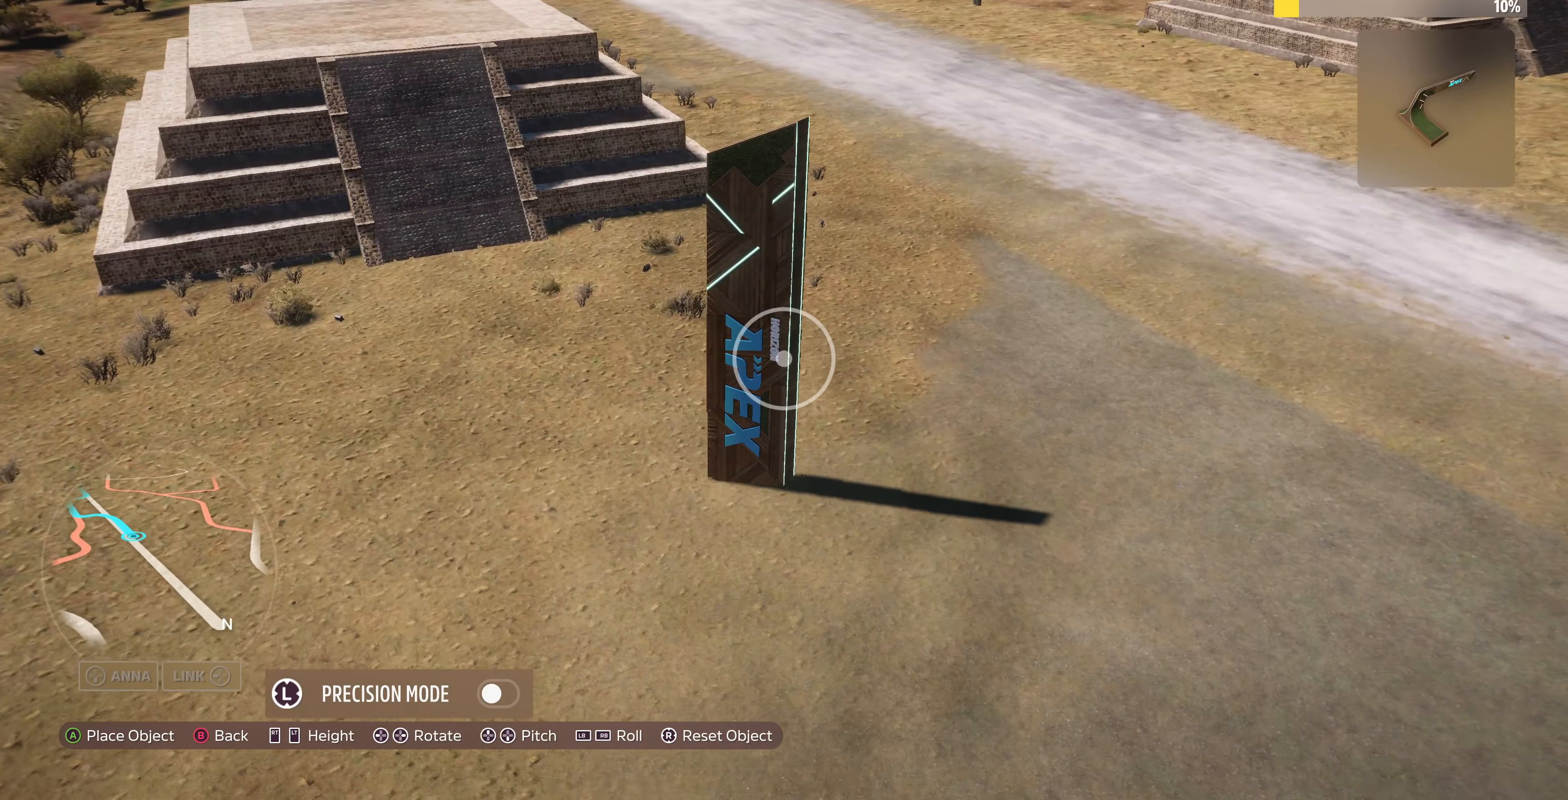
Gameplay with a controller (PlayStation layout); each line is a JSON object with the inputs held at the frame after it. "events" lists button and stick changes between this image and that frame as [ms after this image, input, new state], when the widget could be followed in between.
{"buttons": [], "left_stick": "down-right", "right_stick": "center", "events": []}
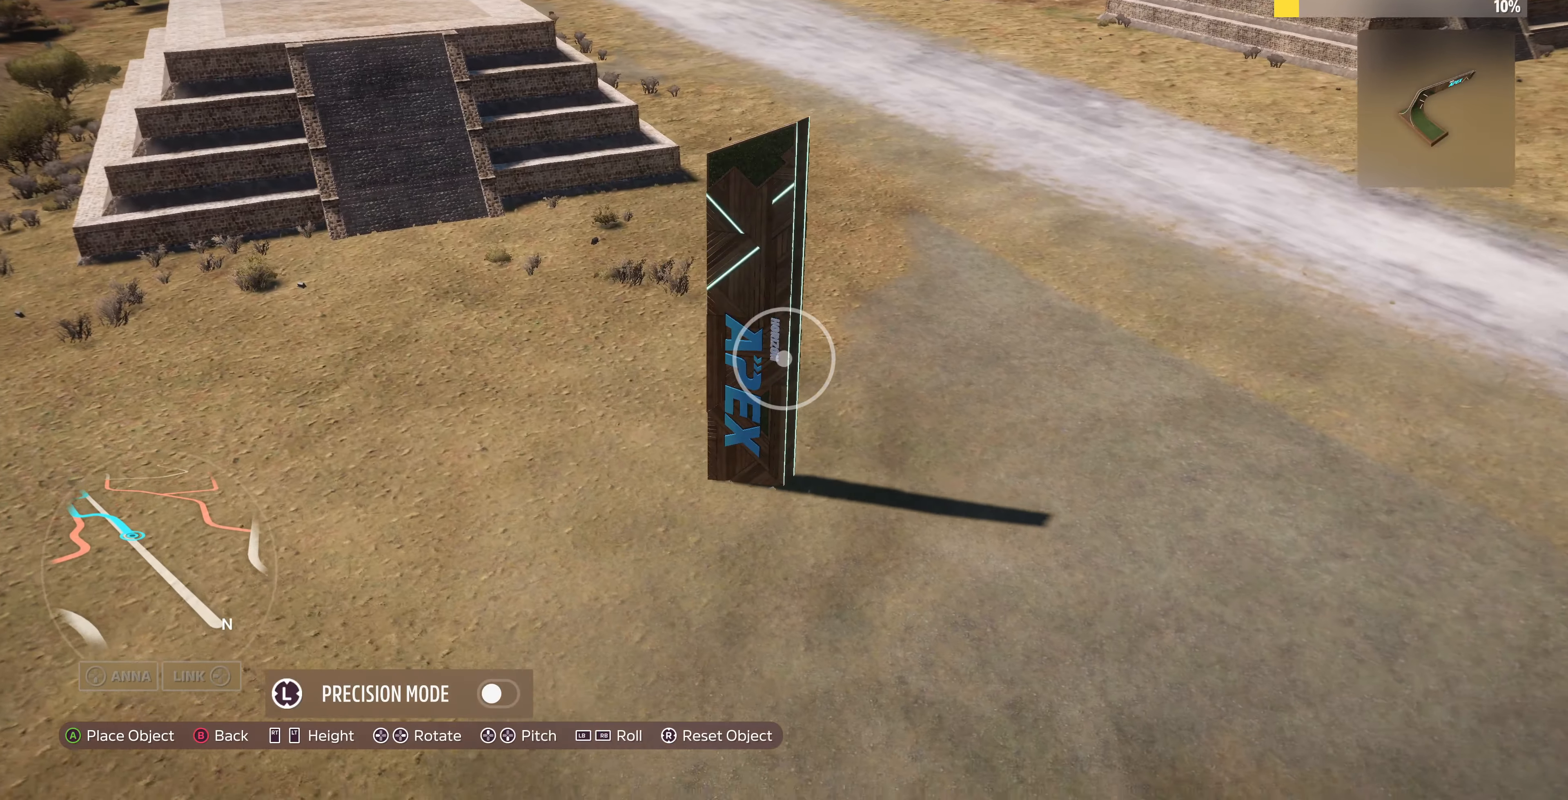
{"buttons": [], "left_stick": "center", "right_stick": "center", "events": [[133, "left_stick", "down"], [233, "left_stick", "center"]]}
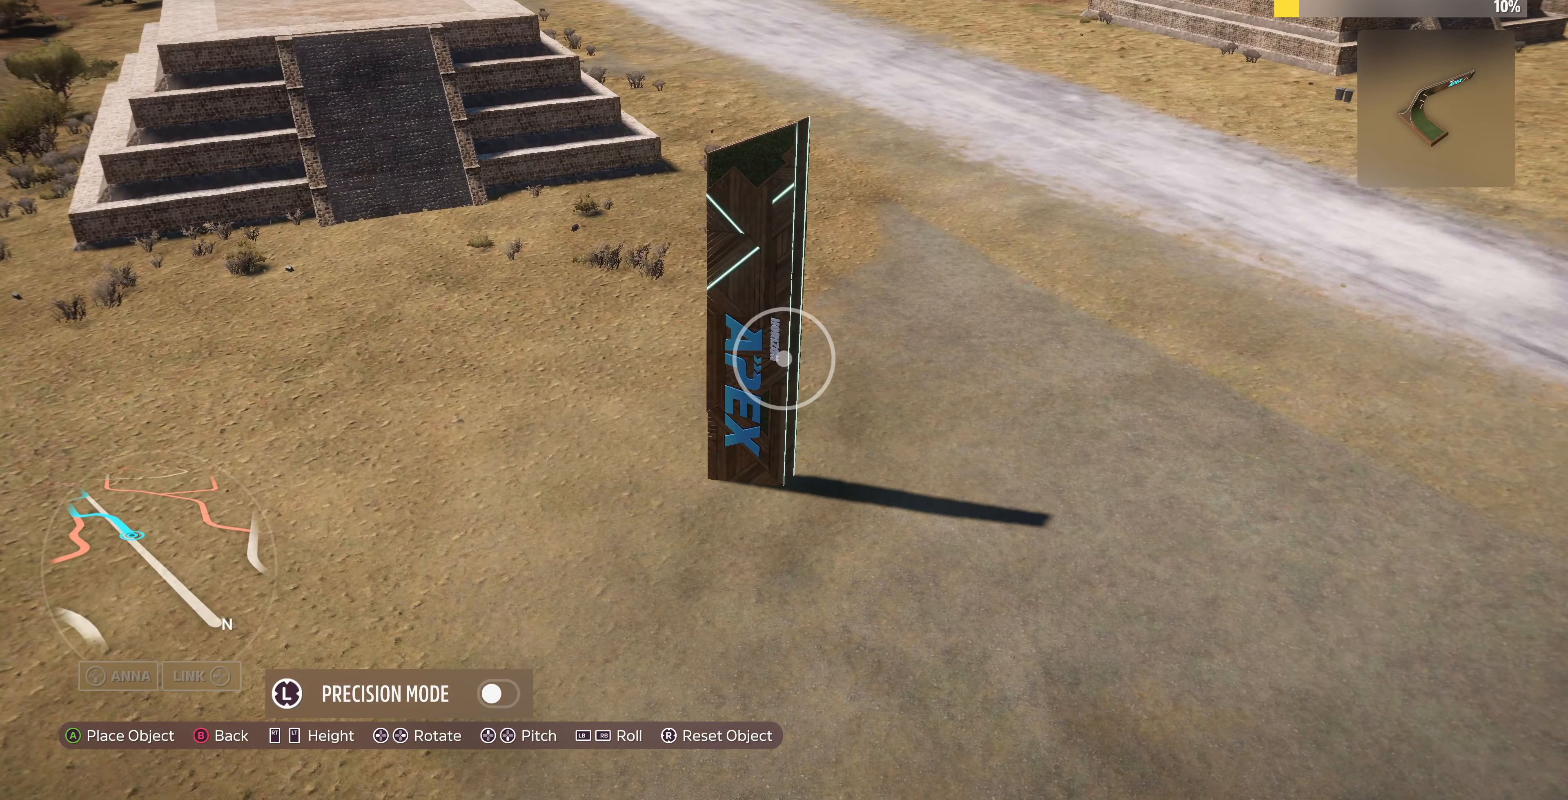
{"buttons": [], "left_stick": "down", "right_stick": "right", "events": [[100, "CROSS", "down"], [233, "CROSS", "up"], [267, "left_stick", "down"], [333, "right_stick", "right"]]}
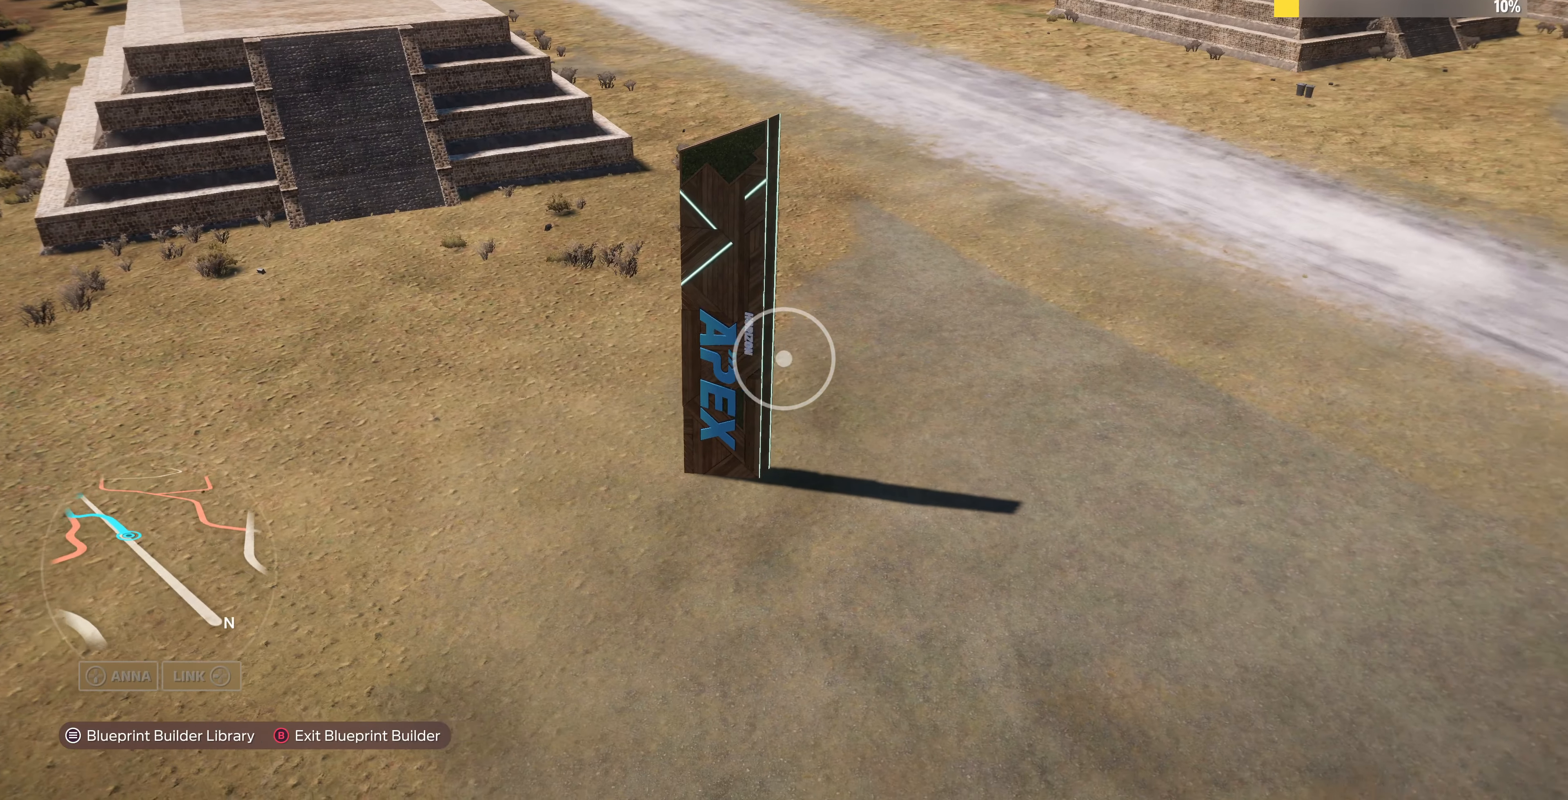
{"buttons": [], "left_stick": "down-left", "right_stick": "right", "events": [[300, "left_stick", "down-left"]]}
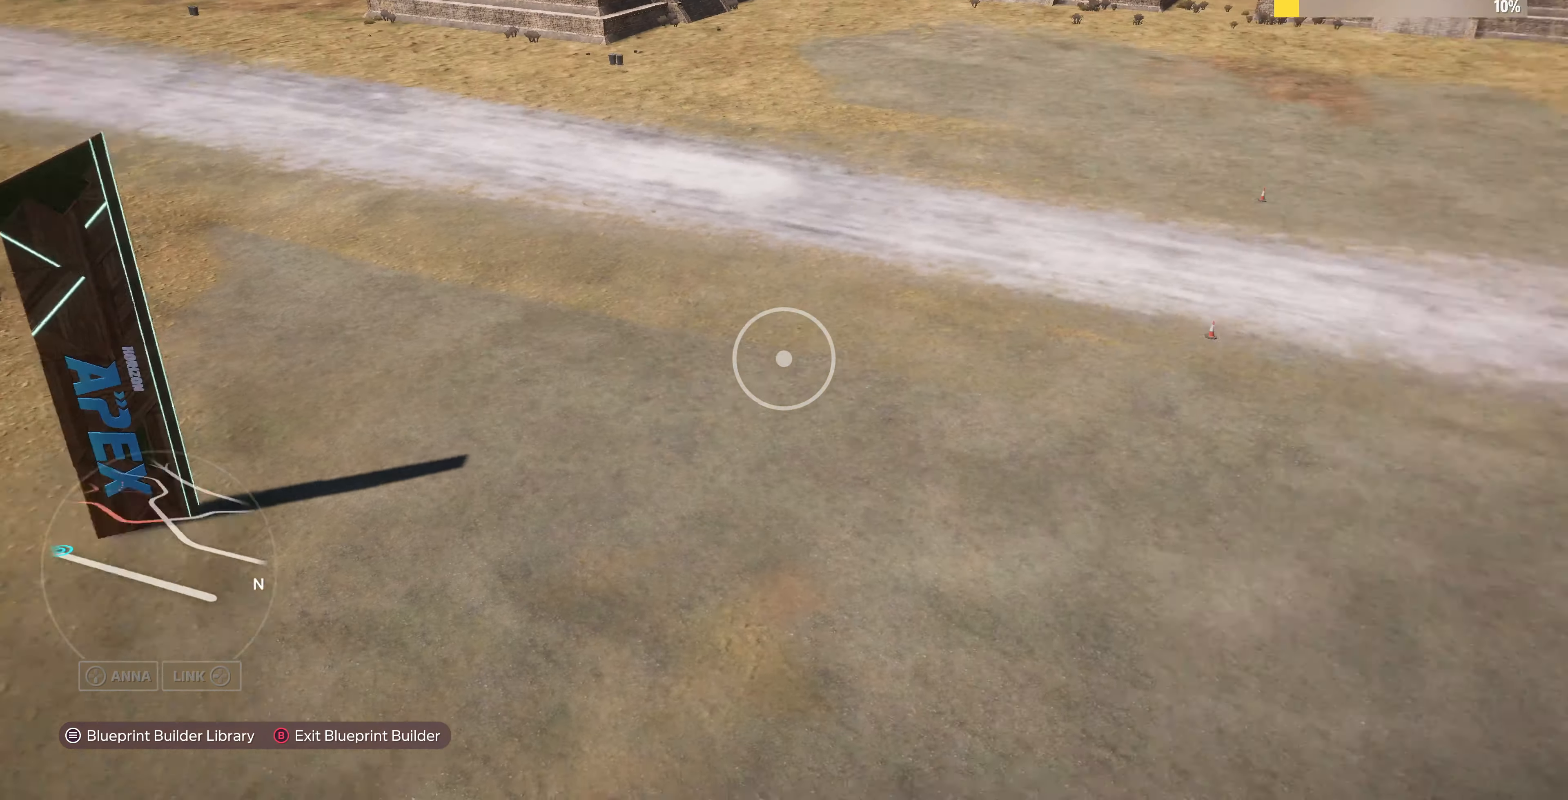
{"buttons": [], "left_stick": "up", "right_stick": "right", "events": [[200, "left_stick", "left"], [300, "left_stick", "up-left"], [400, "left_stick", "up"]]}
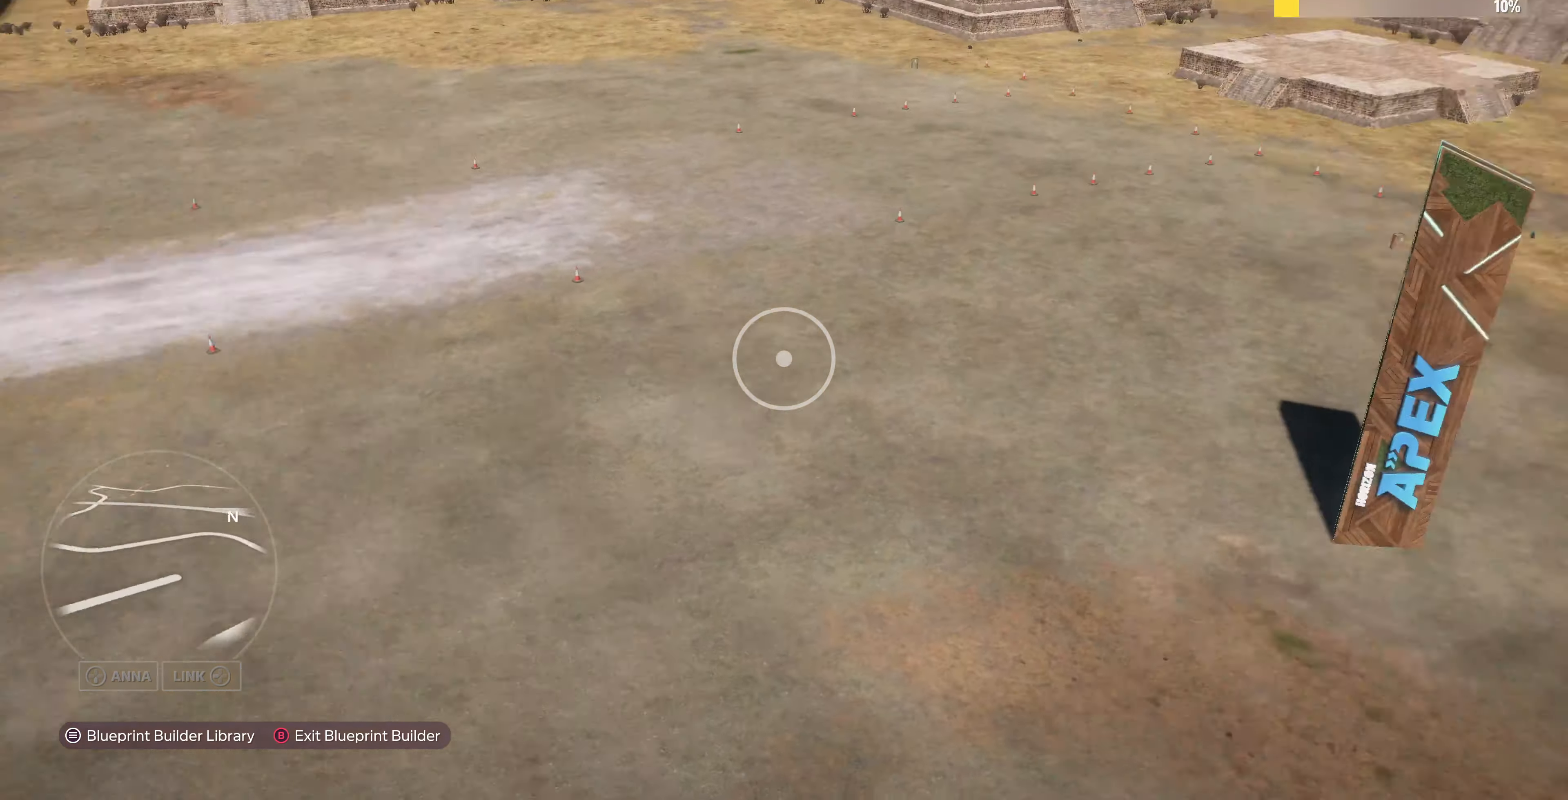
{"buttons": [], "left_stick": "up-right", "right_stick": "center", "events": [[67, "left_stick", "up-right"], [233, "right_stick", "center"]]}
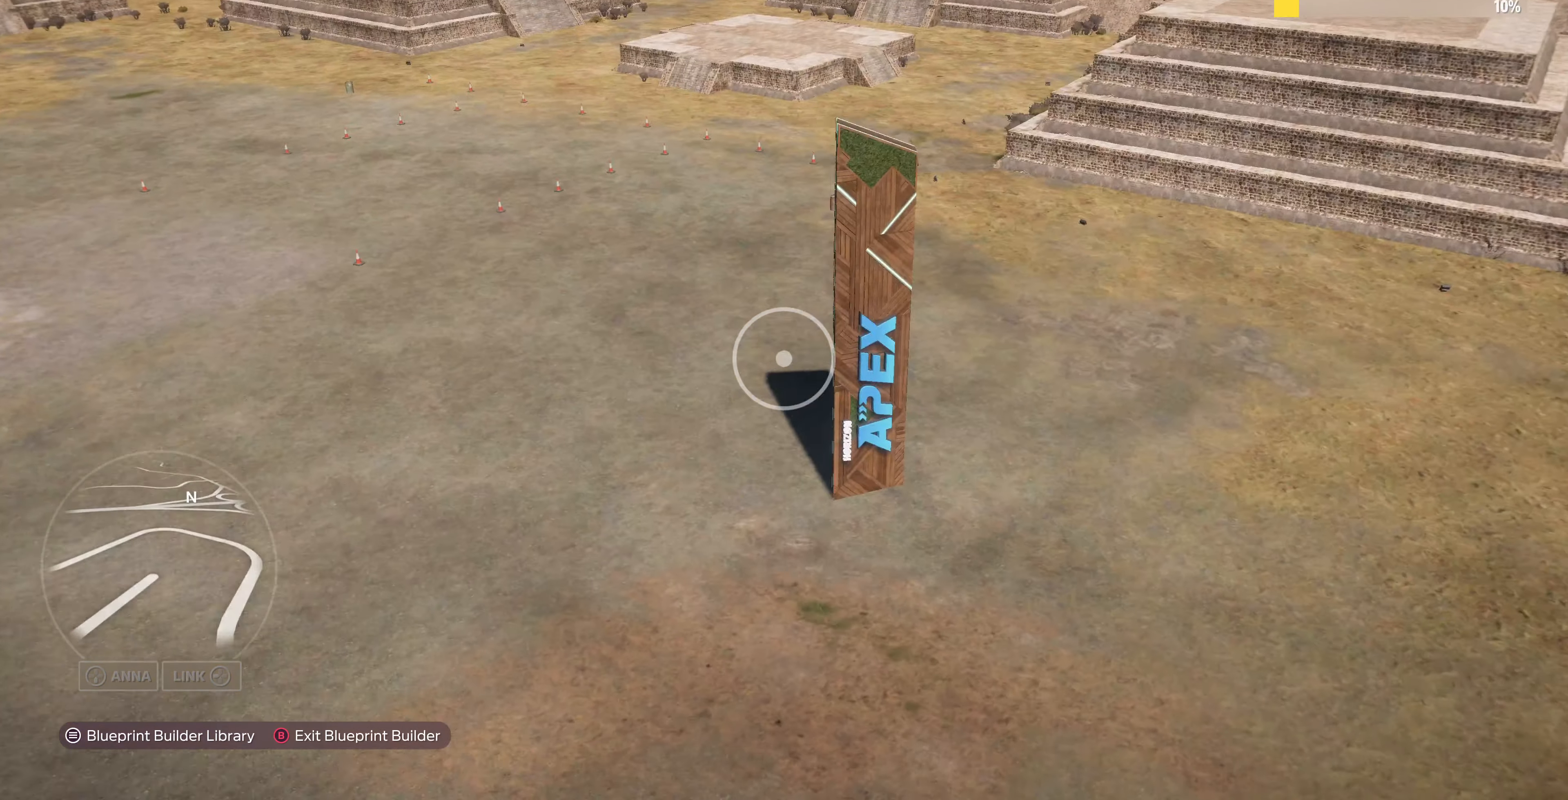
{"buttons": [], "left_stick": "down-right", "right_stick": "right", "events": [[167, "right_stick", "right"], [233, "left_stick", "down-right"]]}
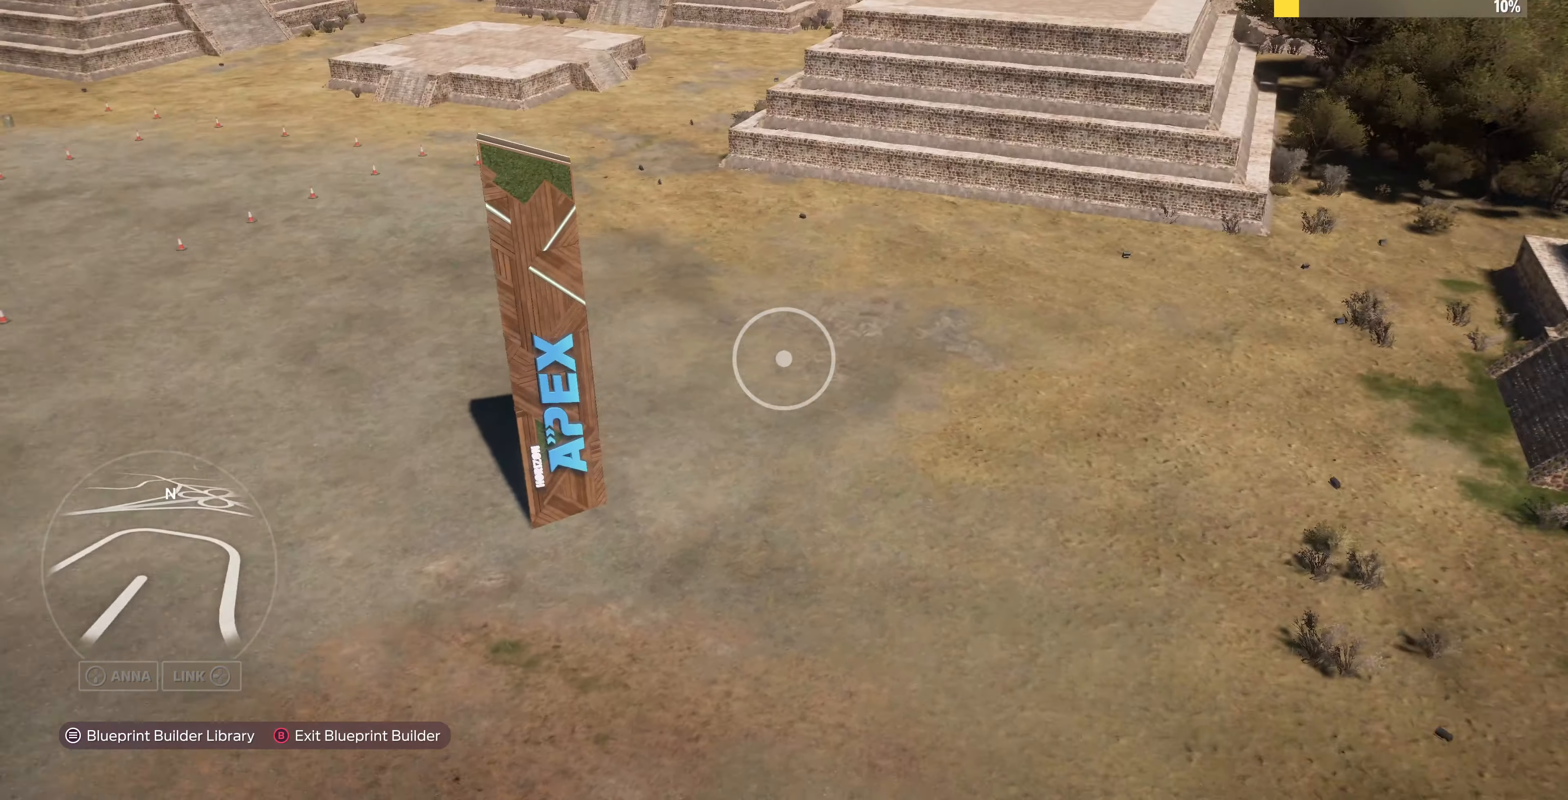
{"buttons": [], "left_stick": "up-right", "right_stick": "left", "events": [[67, "right_stick", "center"], [167, "left_stick", "up-right"], [367, "right_stick", "left"]]}
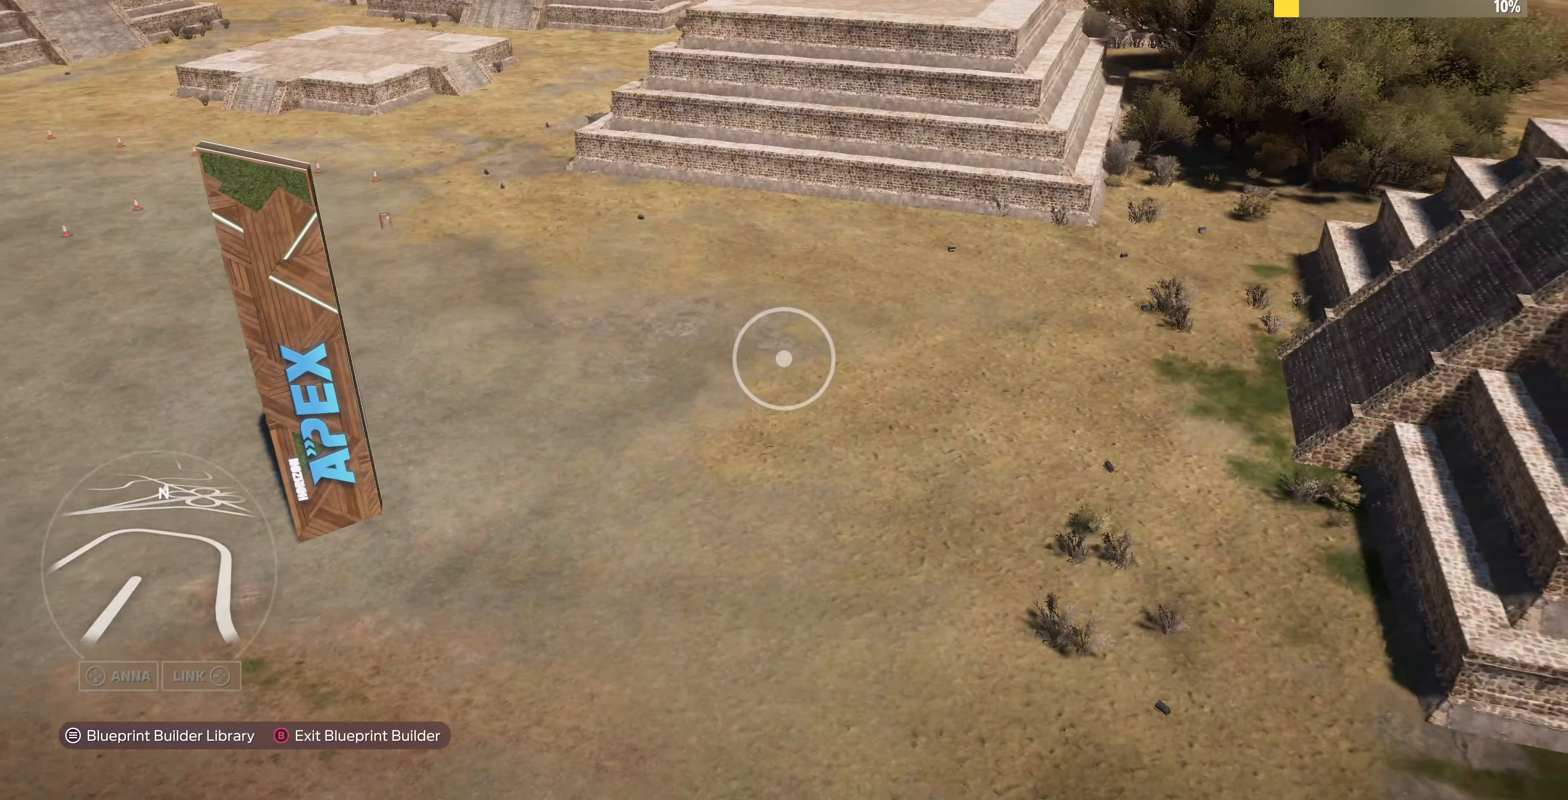
{"buttons": [], "left_stick": "up-right", "right_stick": "up-left", "events": [[466, "right_stick", "up-left"]]}
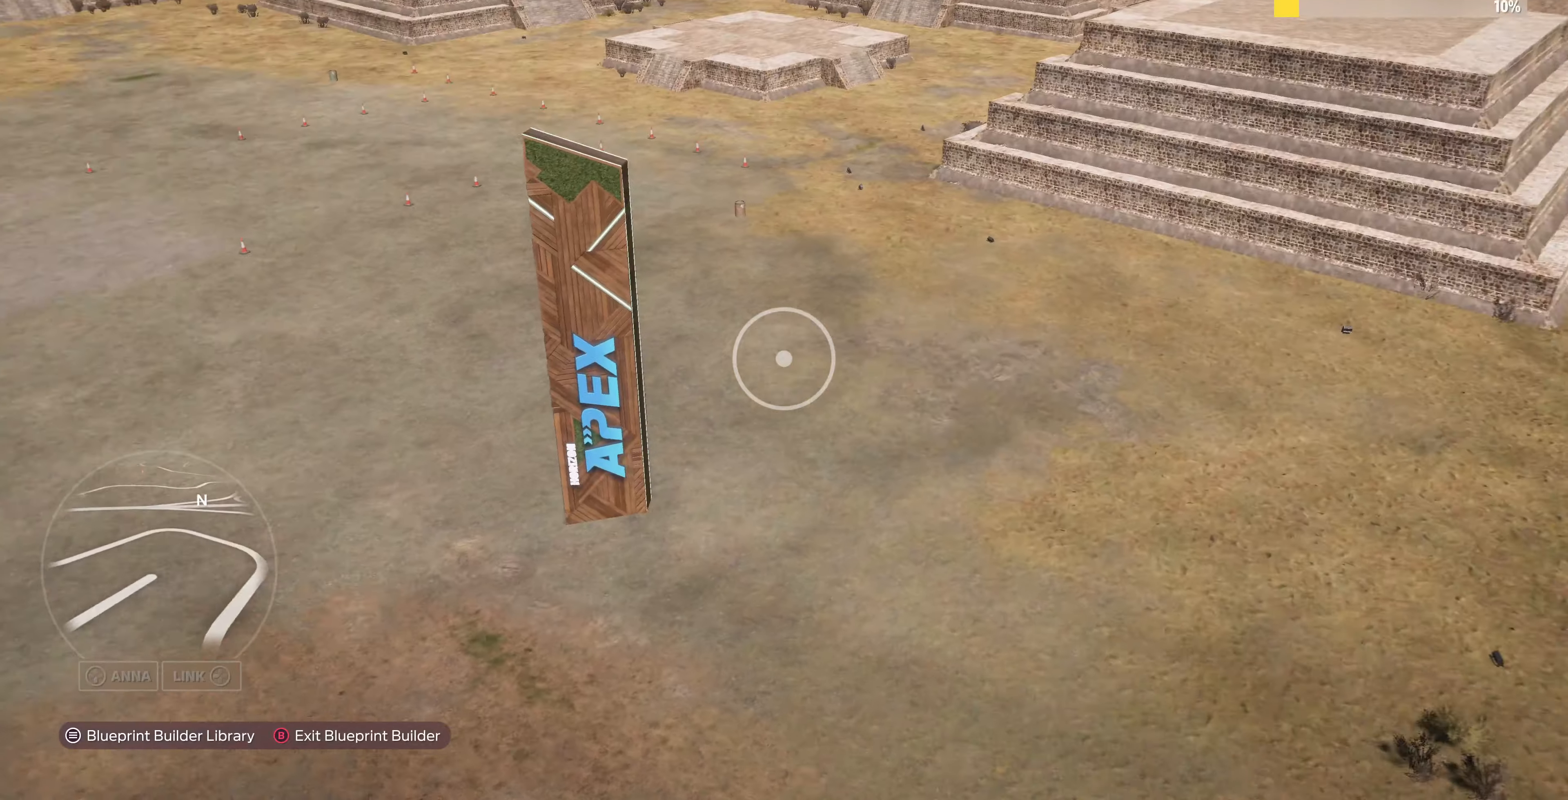
{"buttons": [], "left_stick": "up-right", "right_stick": "left", "events": [[100, "right_stick", "left"]]}
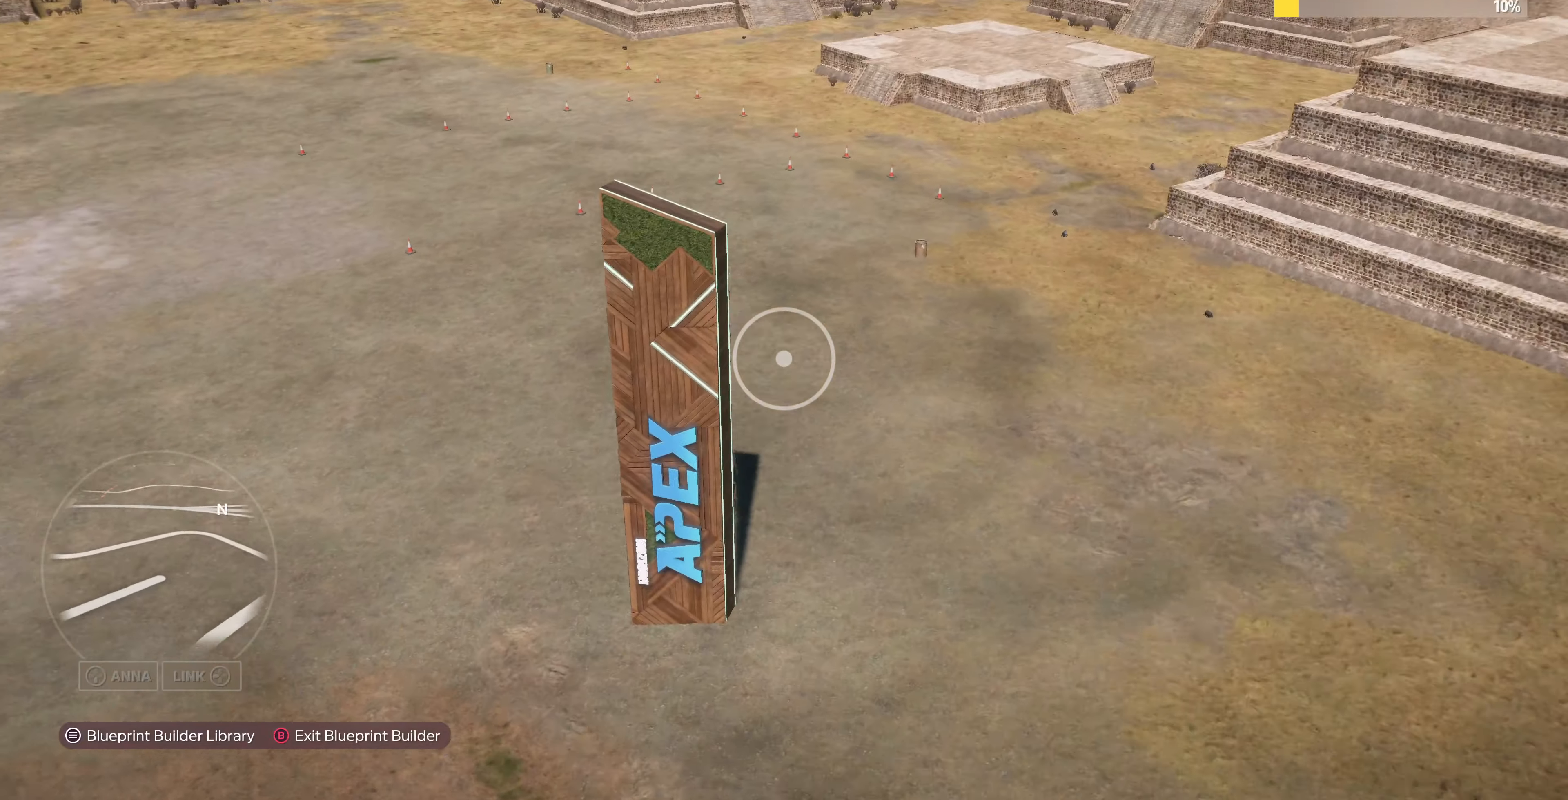
{"buttons": [], "left_stick": "center", "right_stick": "center", "events": [[366, "left_stick", "right"], [466, "left_stick", "center"], [500, "right_stick", "center"]]}
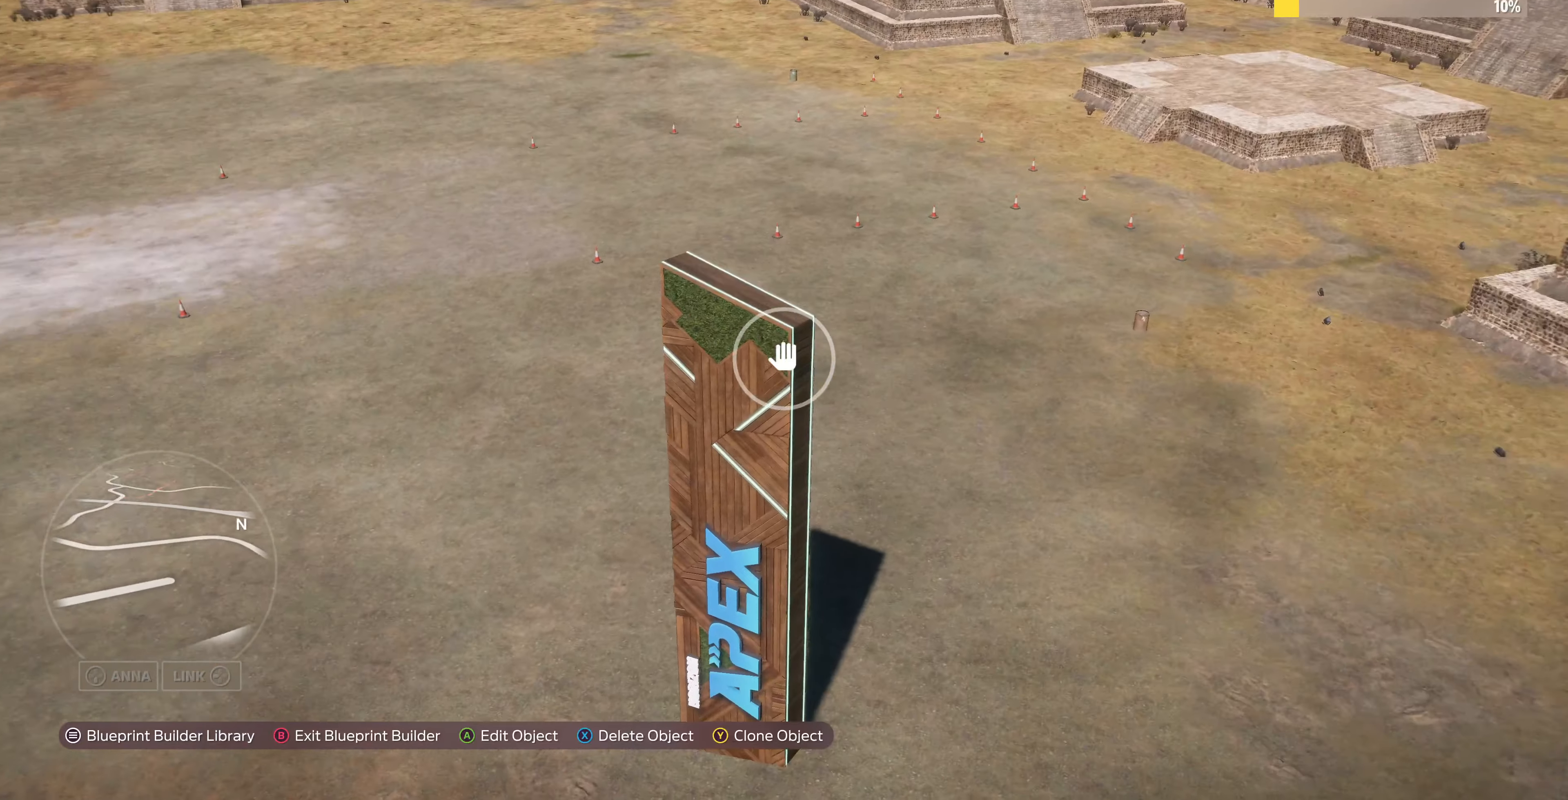
{"buttons": [], "left_stick": "up-right", "right_stick": "down-left", "events": [[100, "right_stick", "down-left"], [333, "left_stick", "right"], [466, "left_stick", "up-right"]]}
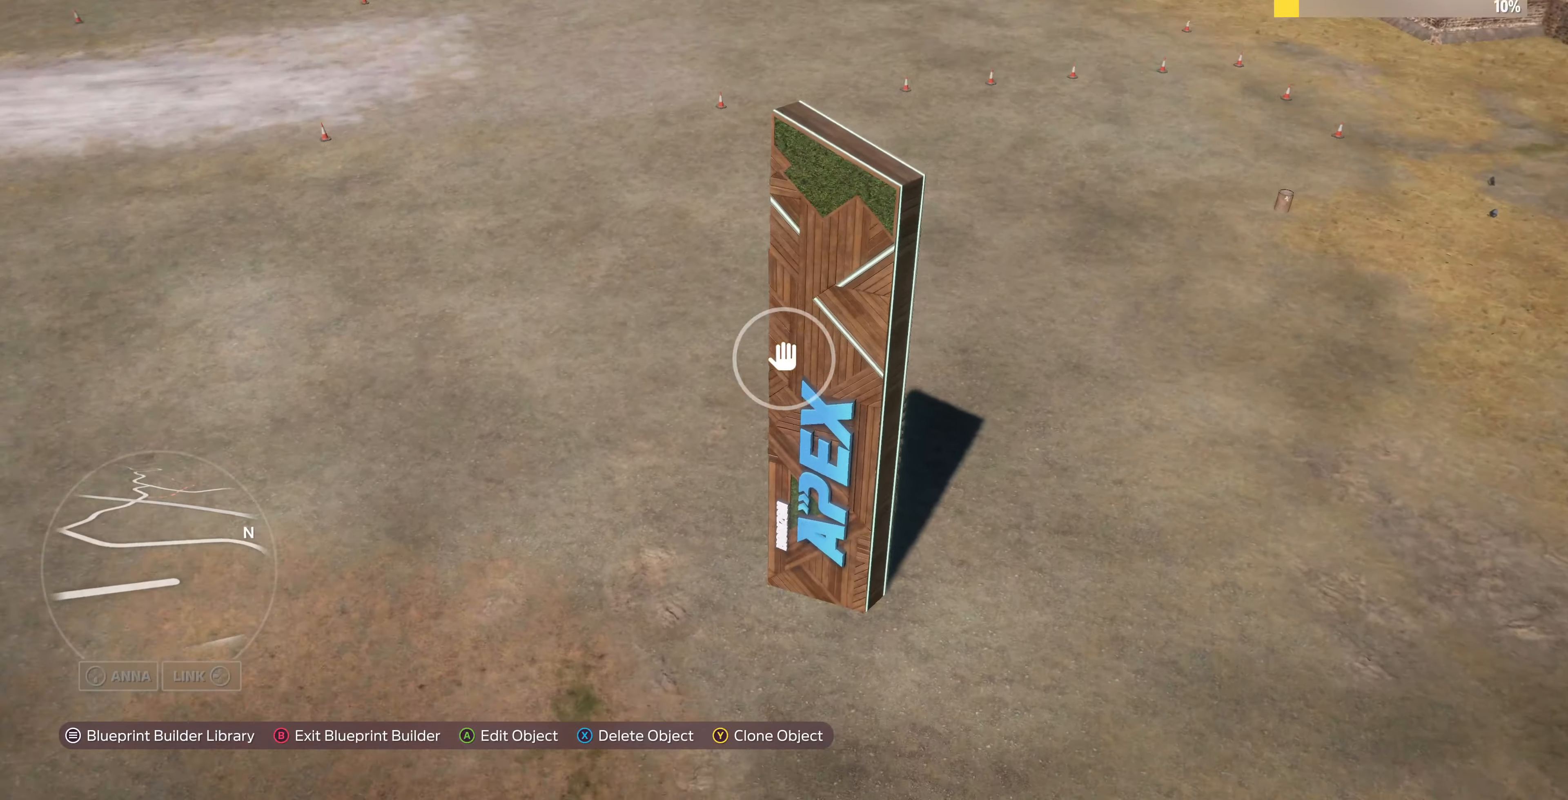
{"buttons": [], "left_stick": "up-right", "right_stick": "center", "events": [[66, "right_stick", "center"], [266, "TRIANGLE", "down"], [366, "TRIANGLE", "up"]]}
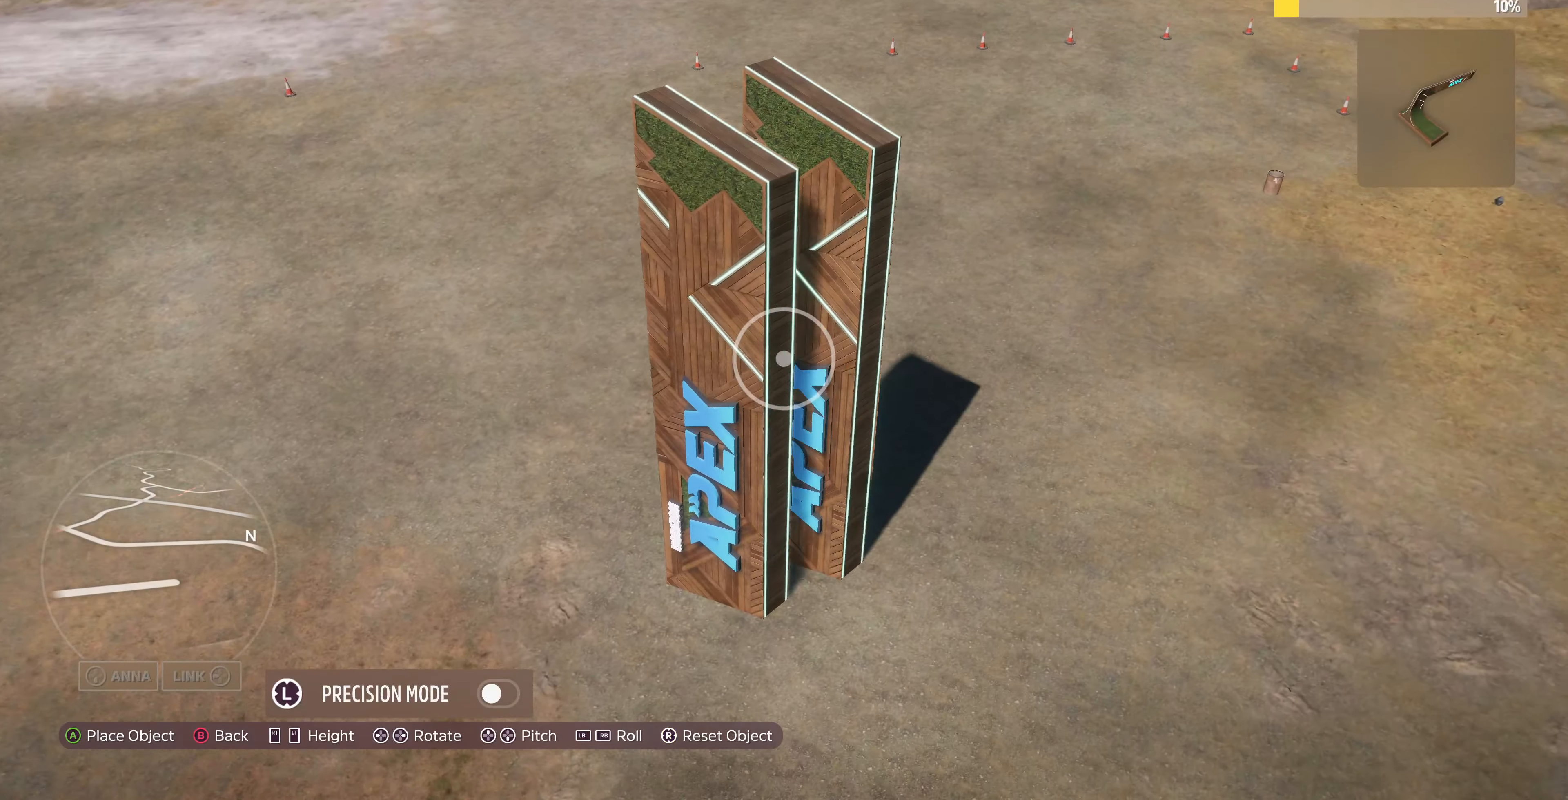
{"buttons": [], "left_stick": "up", "right_stick": "center", "events": [[433, "left_stick", "up"]]}
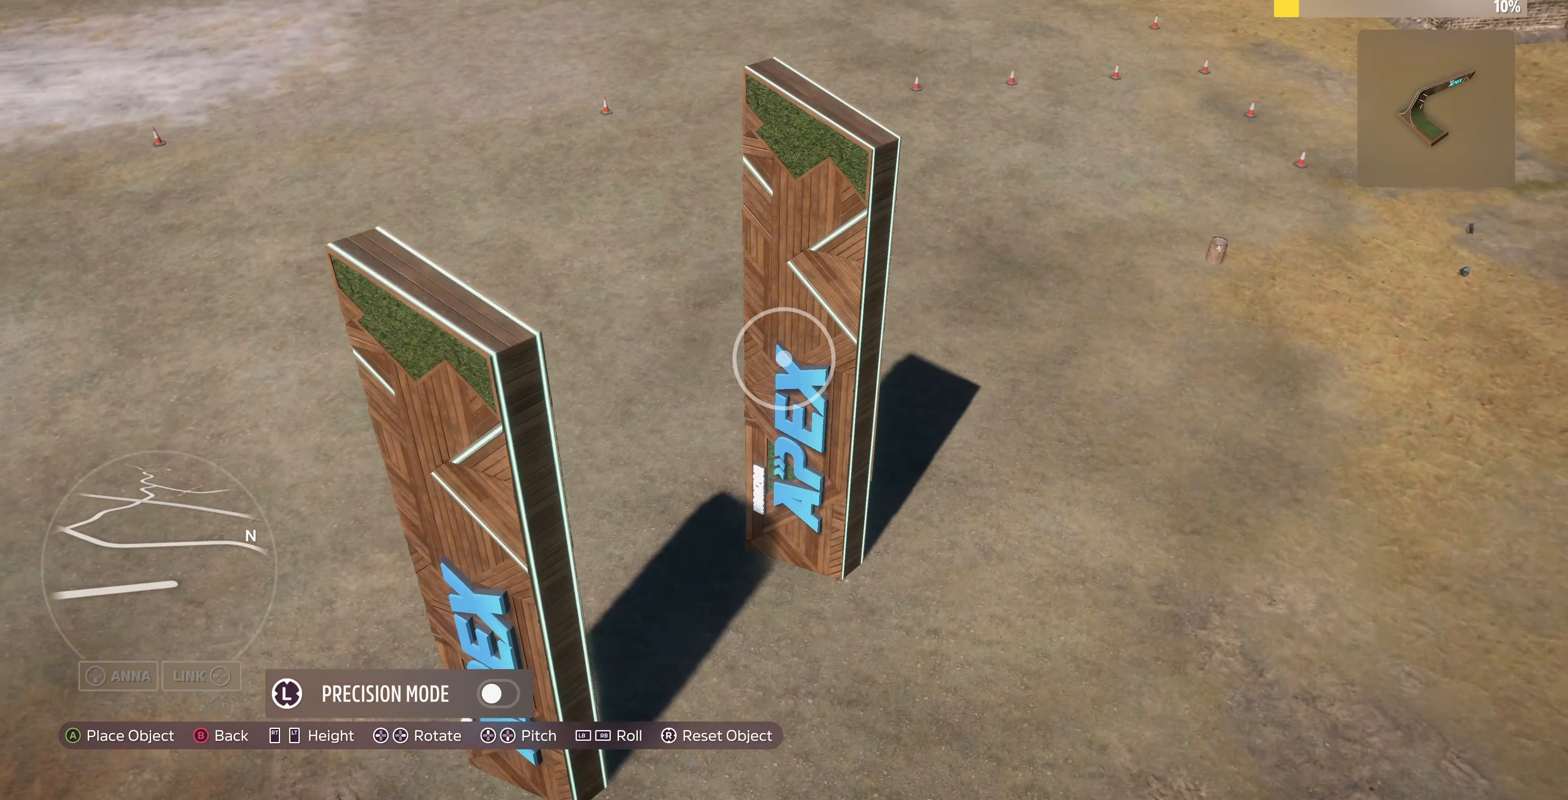
{"buttons": [], "left_stick": "up", "right_stick": "center", "events": []}
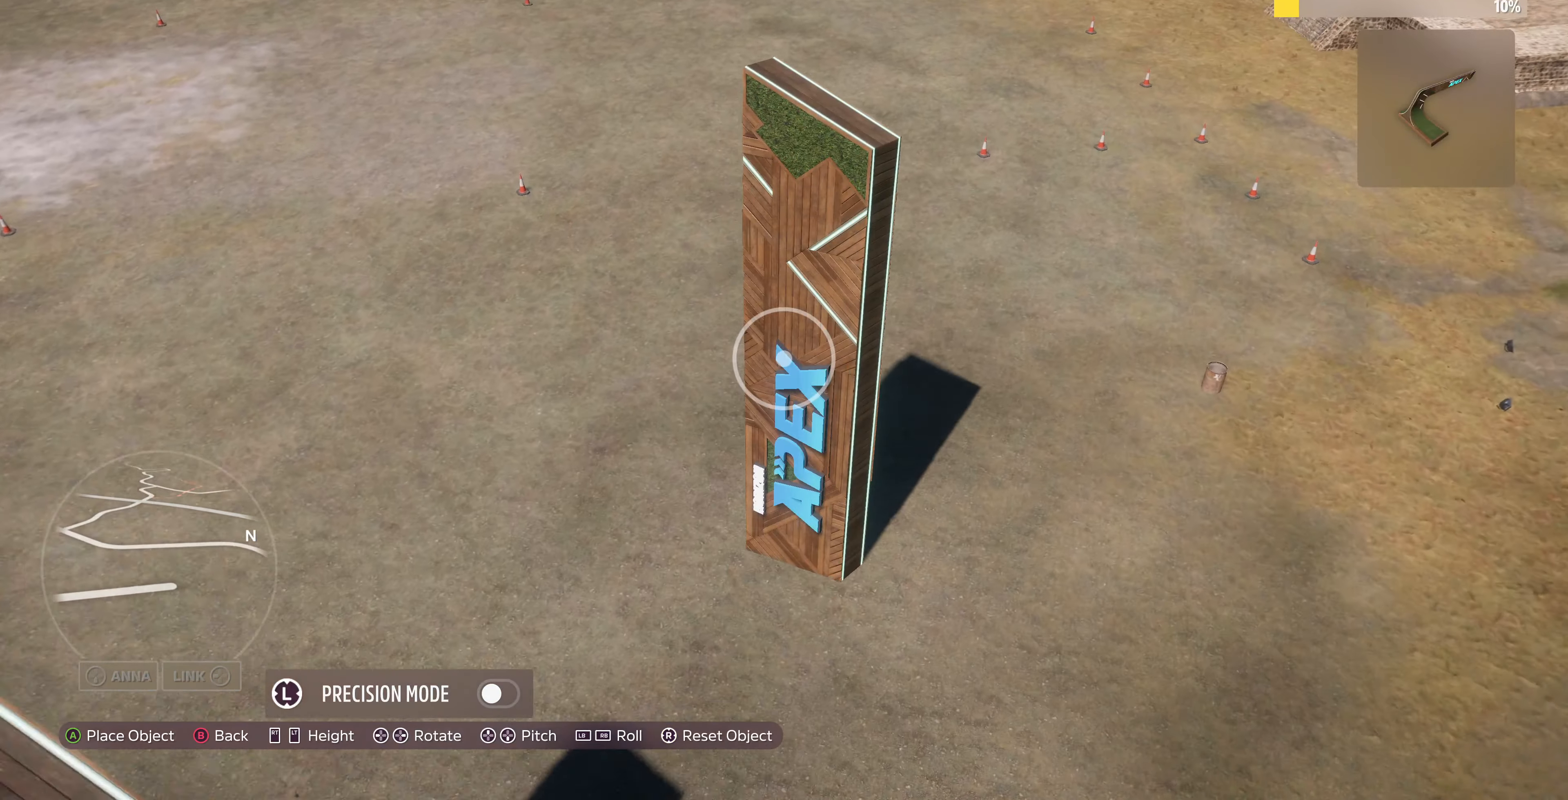
{"buttons": ["DPAD_DOWN"], "left_stick": "up", "right_stick": "center", "events": [[133, "DPAD_DOWN", "down"]]}
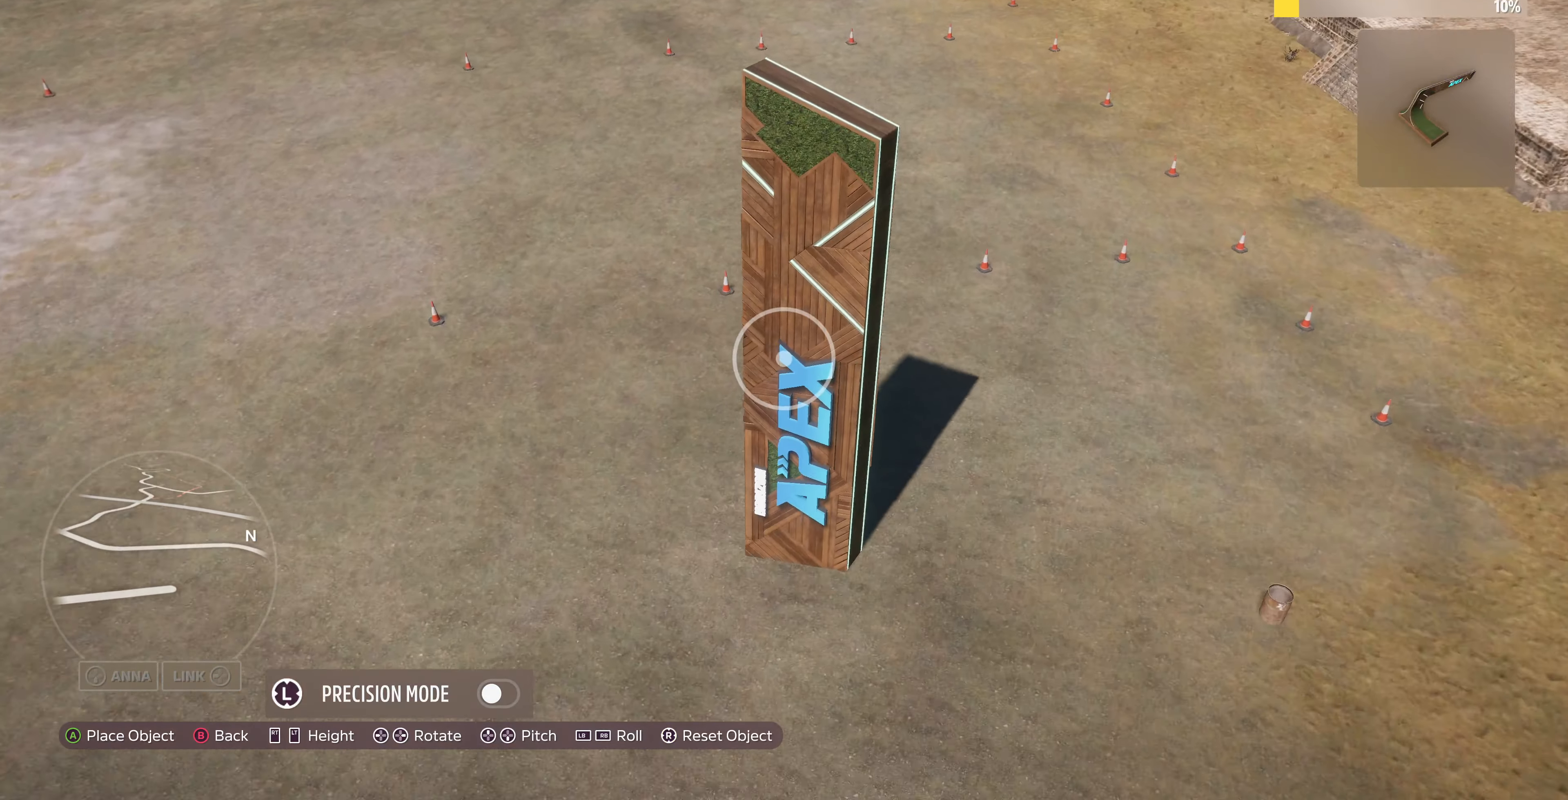
{"buttons": ["DPAD_DOWN"], "left_stick": "up", "right_stick": "center", "events": []}
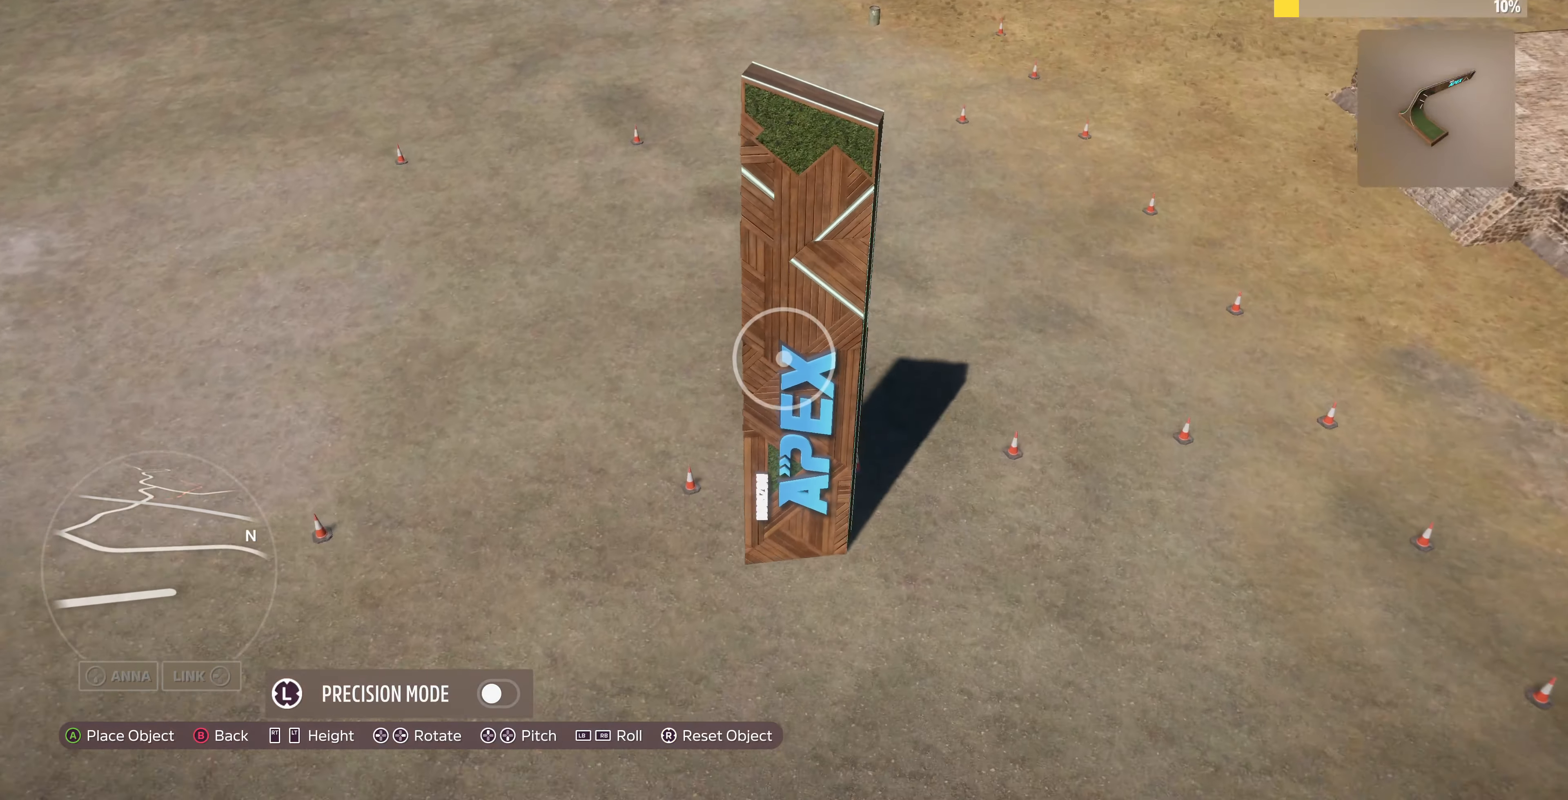
{"buttons": ["DPAD_DOWN"], "left_stick": "up", "right_stick": "center", "events": []}
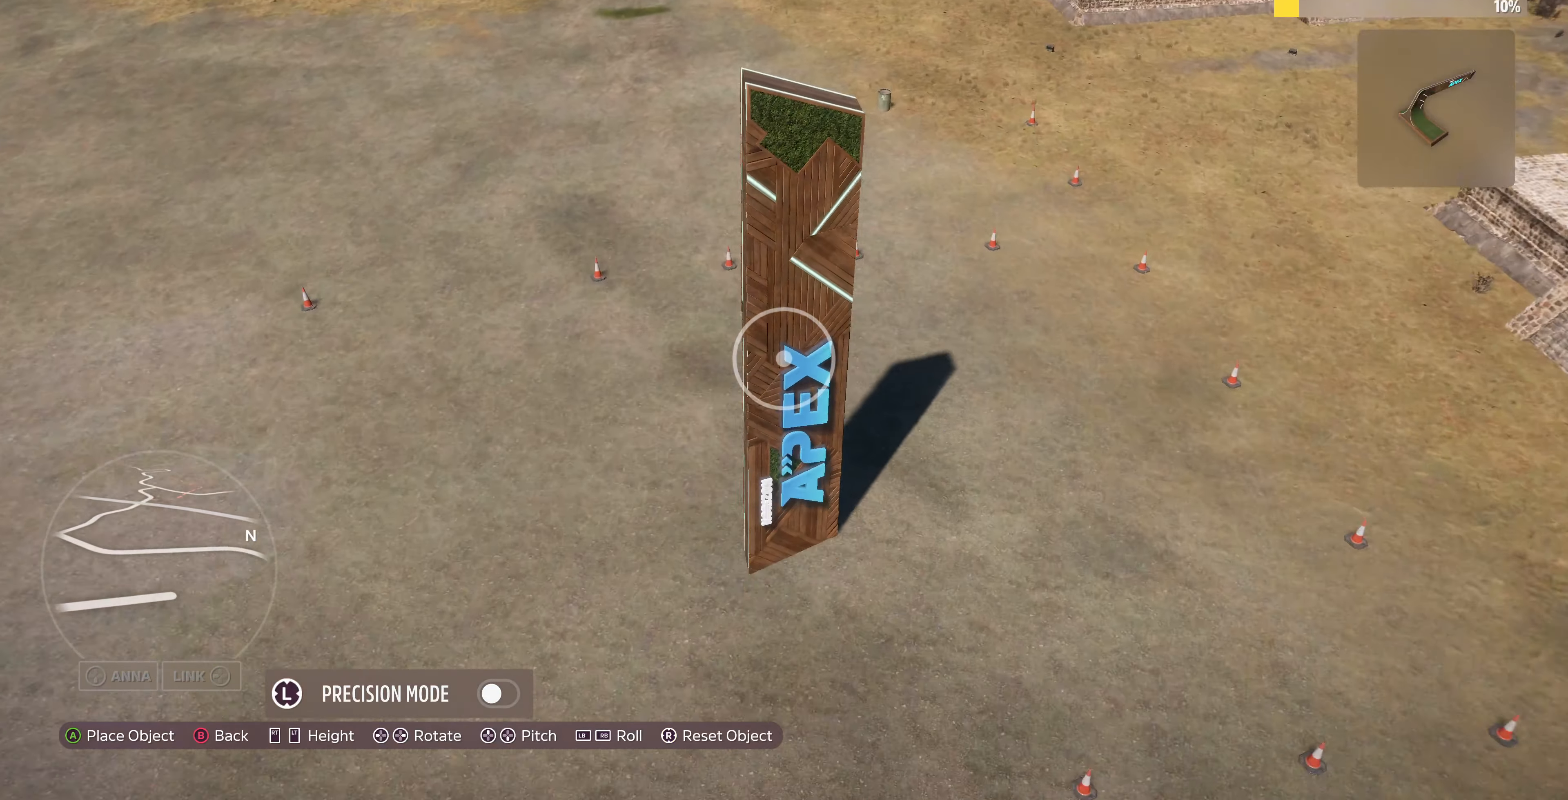
{"buttons": ["DPAD_DOWN"], "left_stick": "up", "right_stick": "center", "events": []}
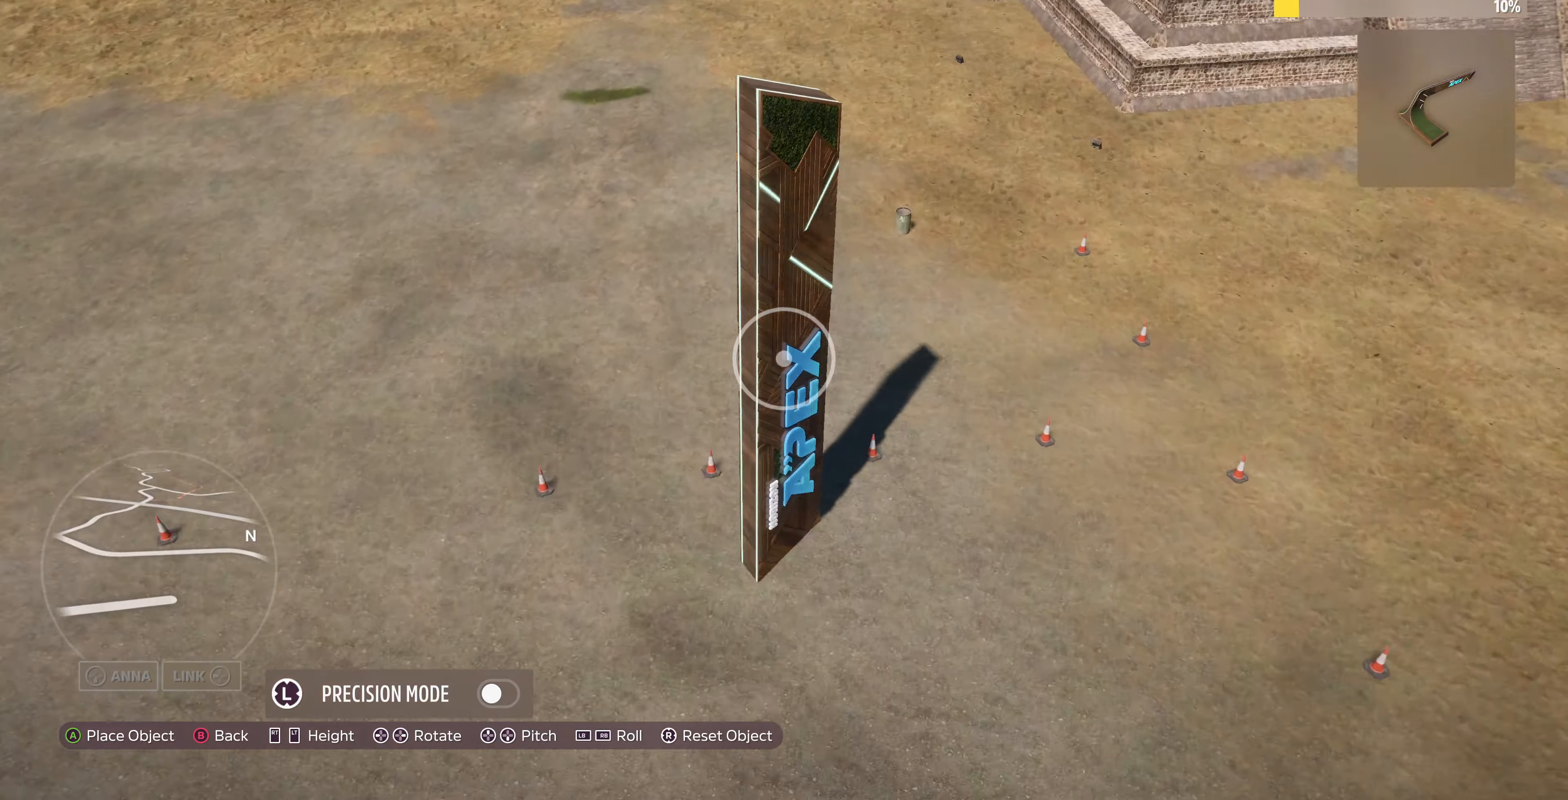
{"buttons": ["DPAD_DOWN"], "left_stick": "up", "right_stick": "center", "events": []}
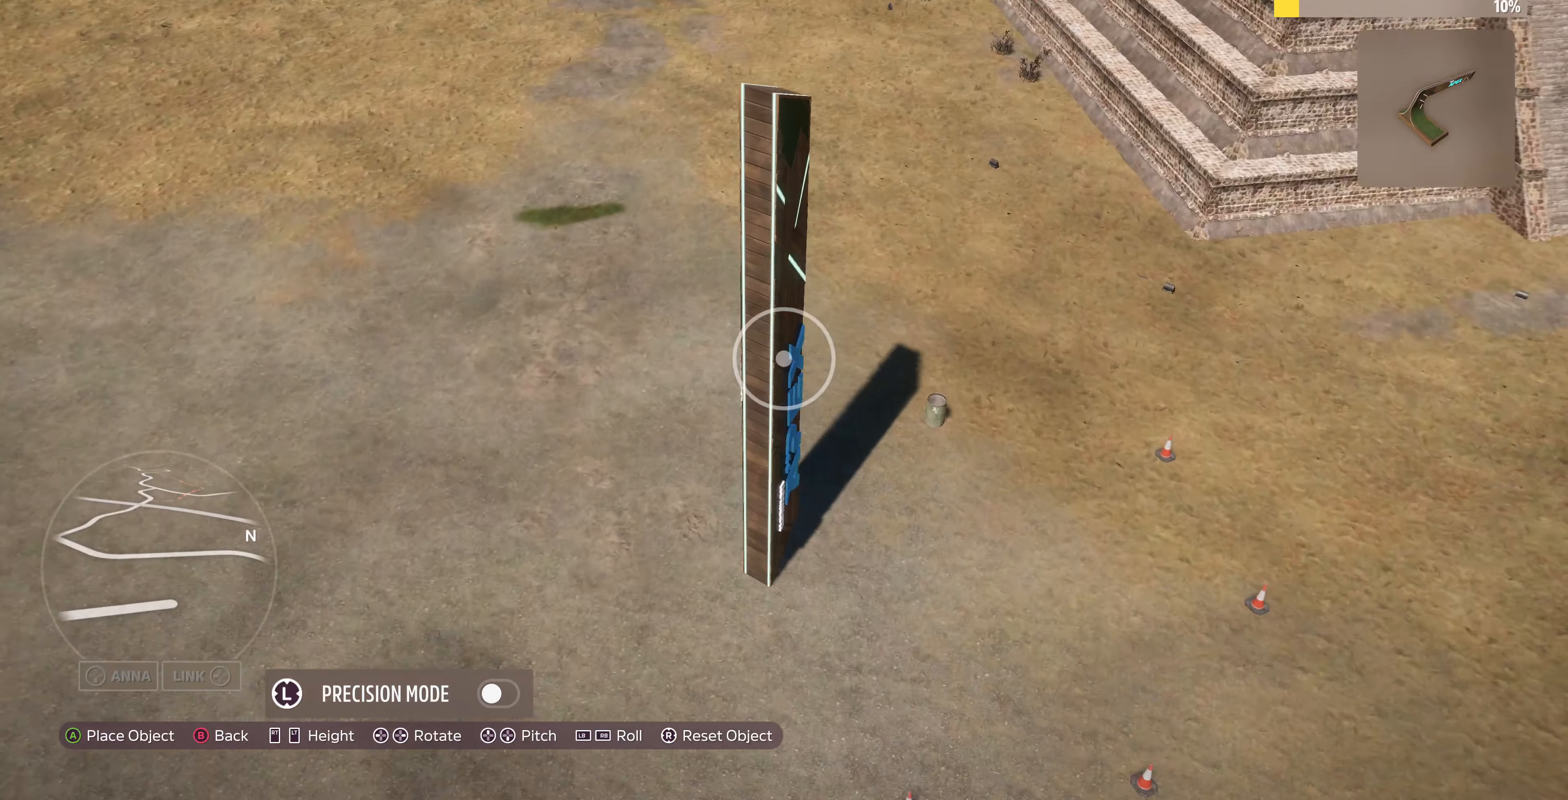
{"buttons": [], "left_stick": "up-left", "right_stick": "center", "events": [[67, "DPAD_DOWN", "up"], [234, "left_stick", "up-left"]]}
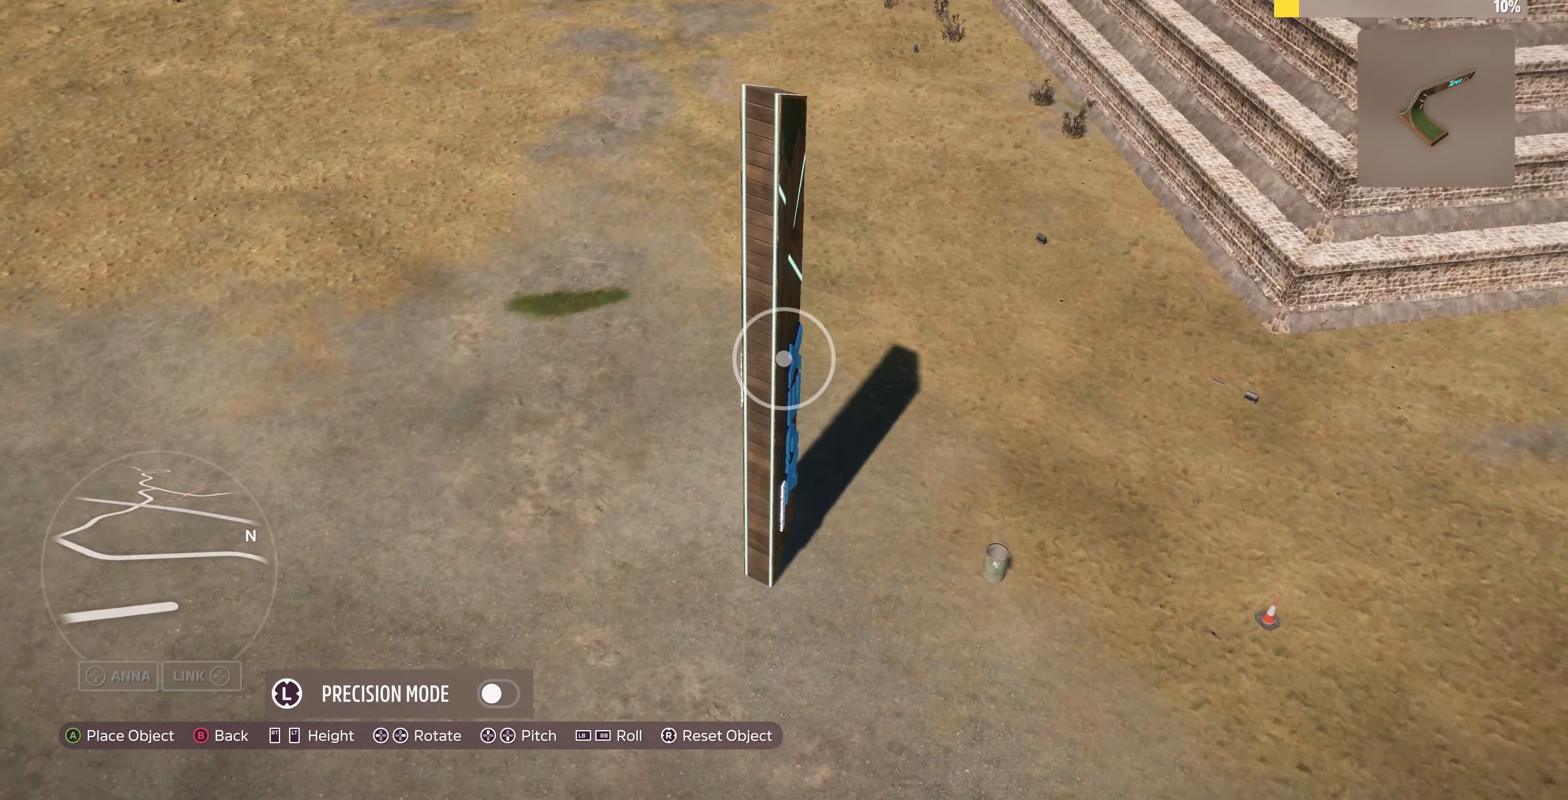
{"buttons": [], "left_stick": "up-left", "right_stick": "center", "events": []}
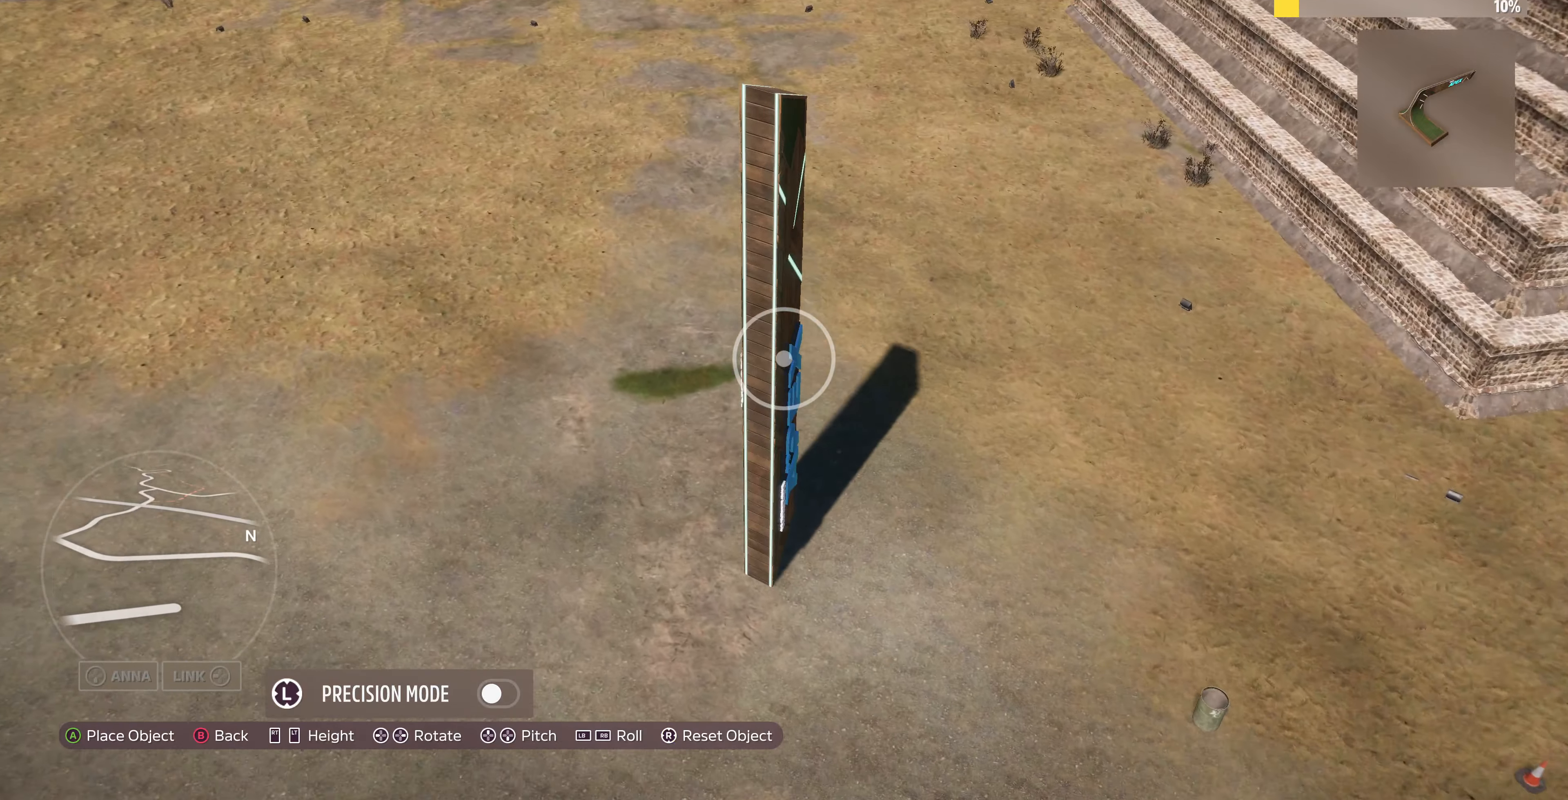
{"buttons": [], "left_stick": "up-left", "right_stick": "center", "events": []}
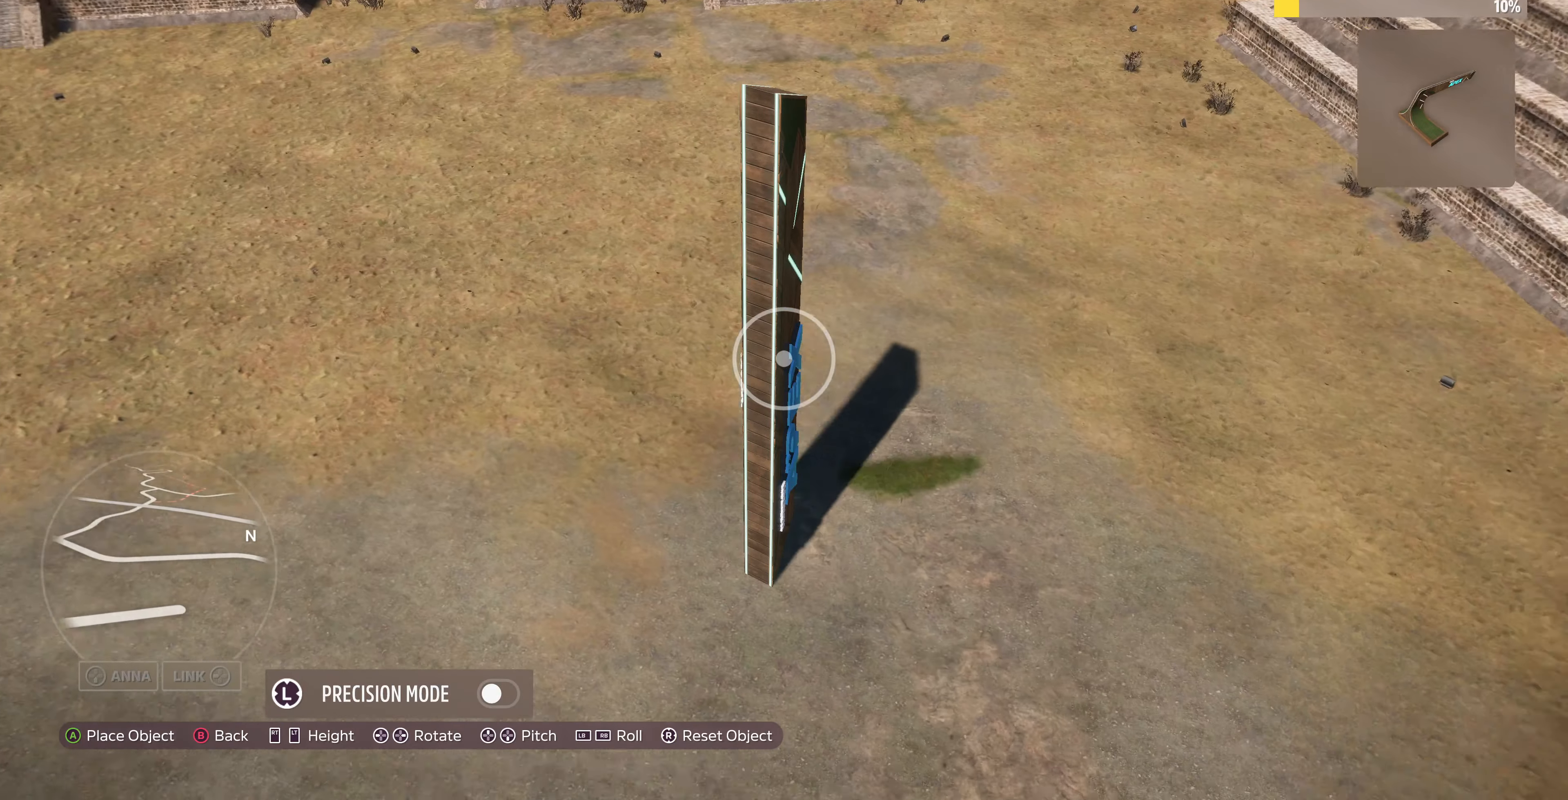
{"buttons": ["DPAD_UP"], "left_stick": "center", "right_stick": "center", "events": [[67, "left_stick", "center"], [234, "DPAD_UP", "down"]]}
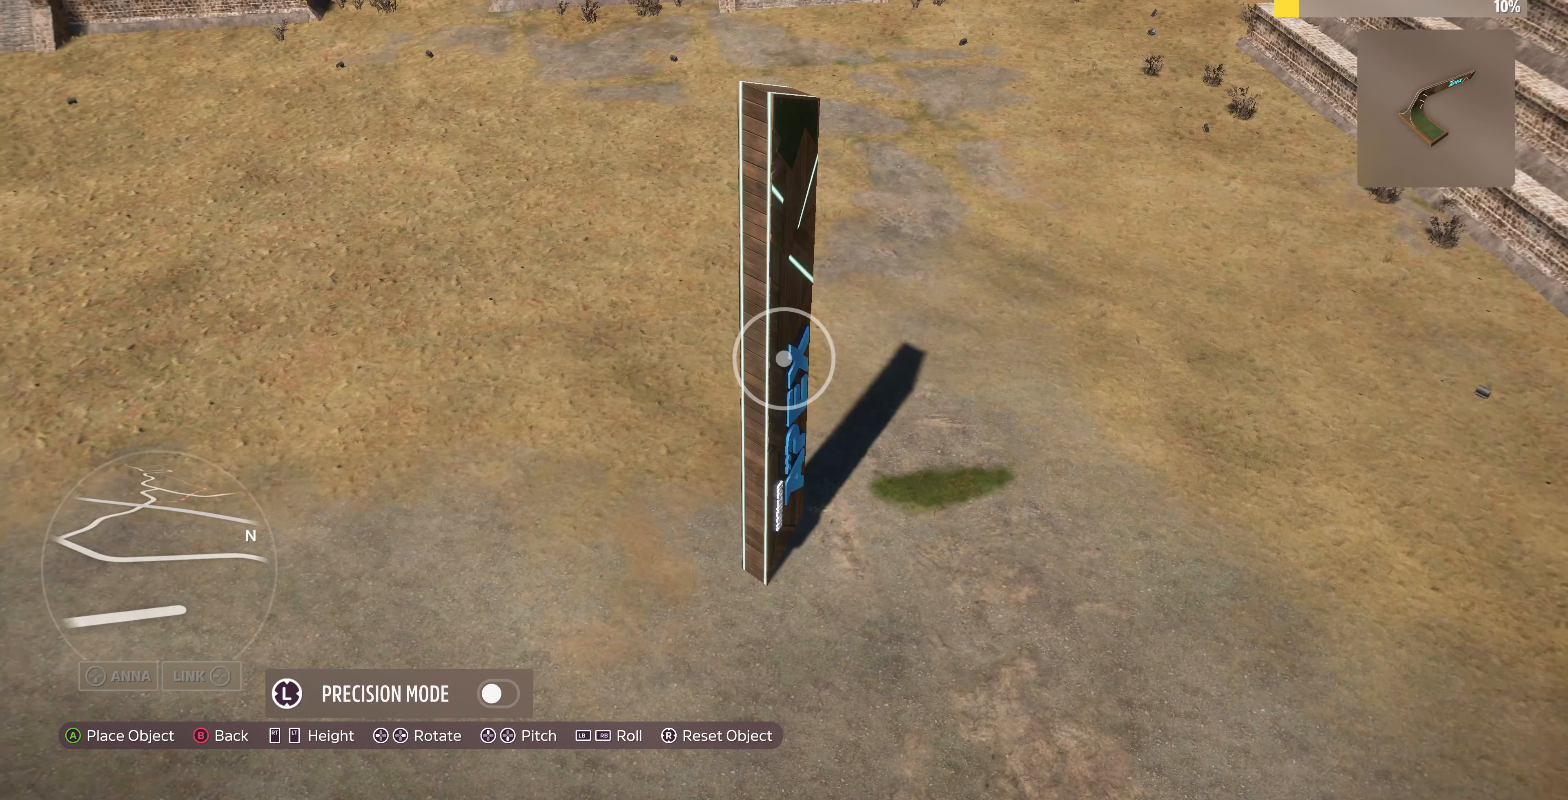
{"buttons": [], "left_stick": "center", "right_stick": "center", "events": [[34, "DPAD_UP", "up"], [234, "left_stick", "left"], [434, "left_stick", "center"]]}
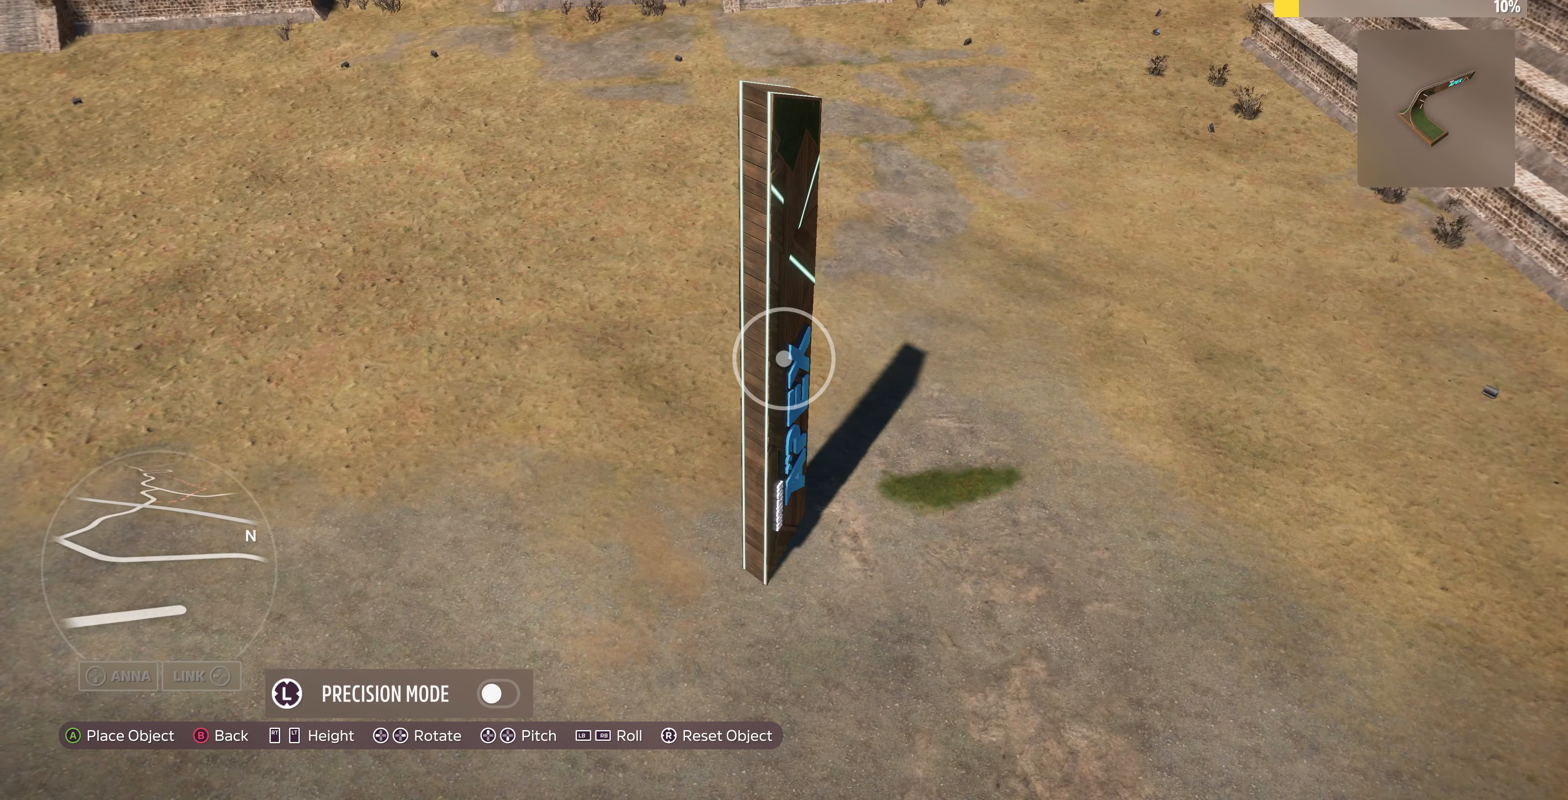
{"buttons": [], "left_stick": "up-left", "right_stick": "center", "events": [[67, "DPAD_DOWN", "down"], [234, "DPAD_DOWN", "up"], [400, "left_stick", "up-left"]]}
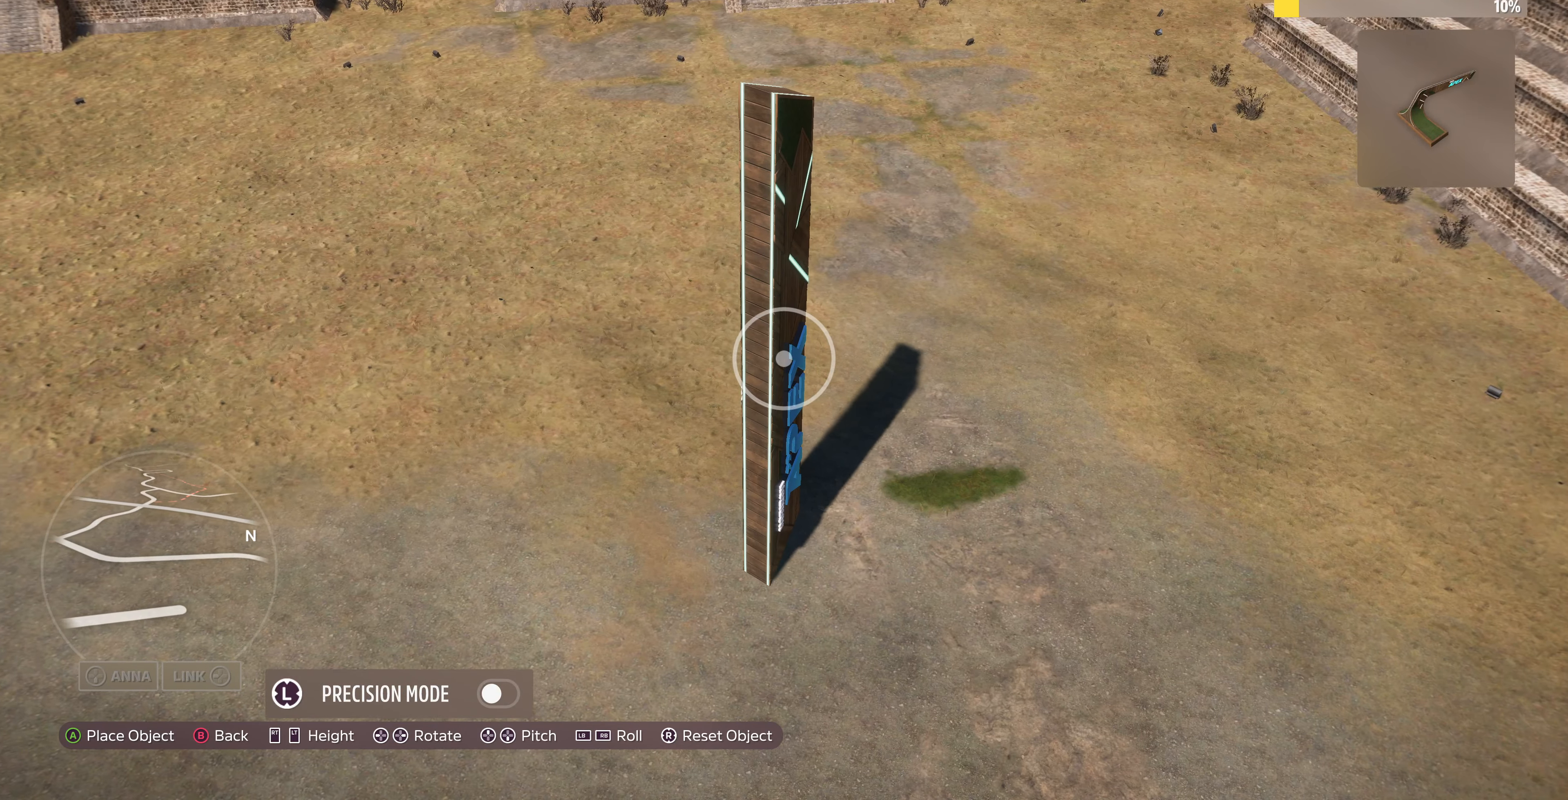
{"buttons": [], "left_stick": "up-left", "right_stick": "center", "events": [[300, "left_stick", "center"], [434, "left_stick", "up-left"]]}
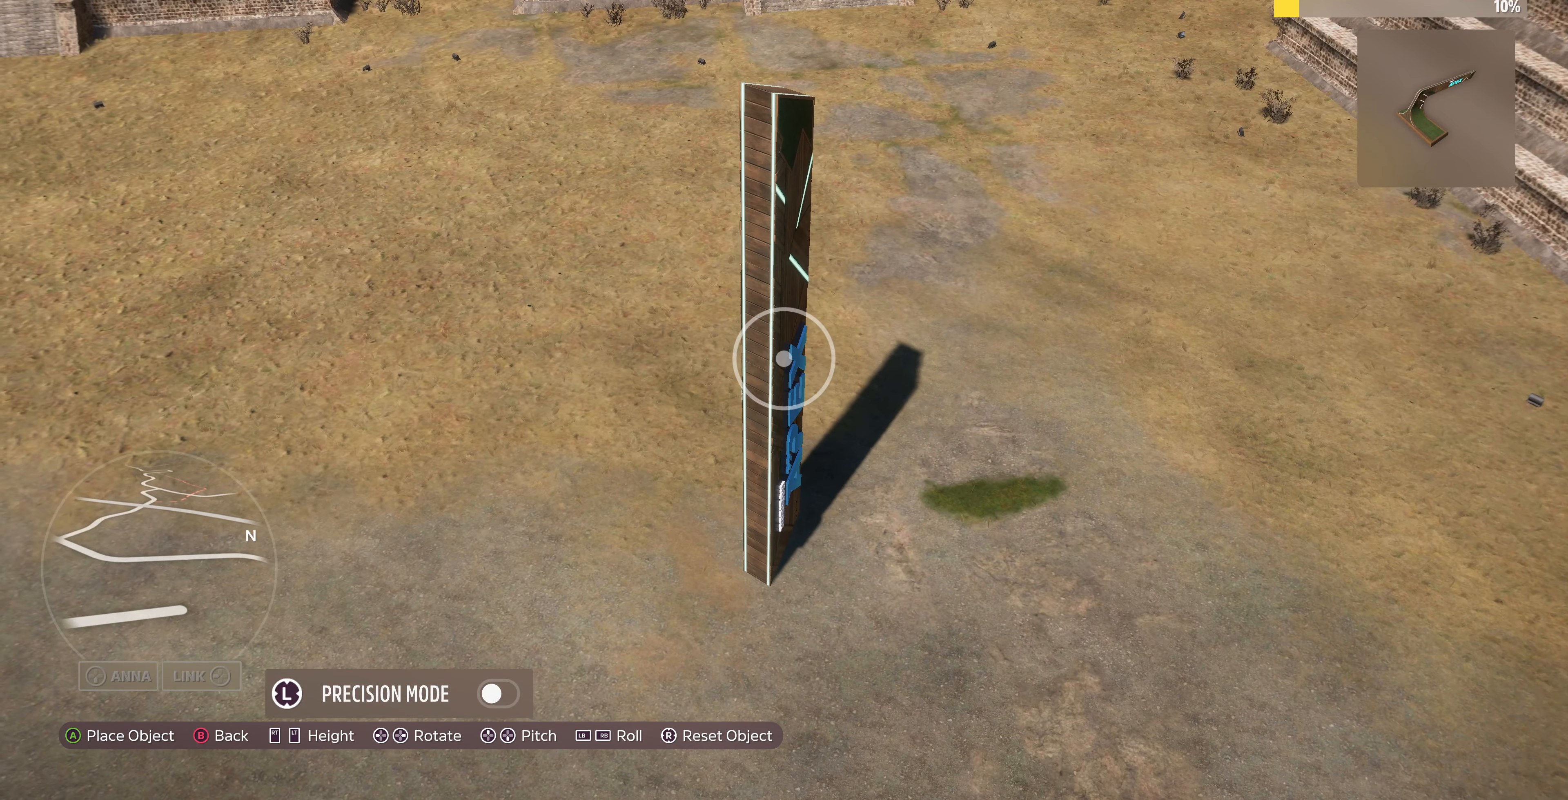
{"buttons": [], "left_stick": "up-right", "right_stick": "center", "events": [[200, "left_stick", "center"], [267, "CROSS", "down"], [400, "CROSS", "up"], [467, "left_stick", "up-right"]]}
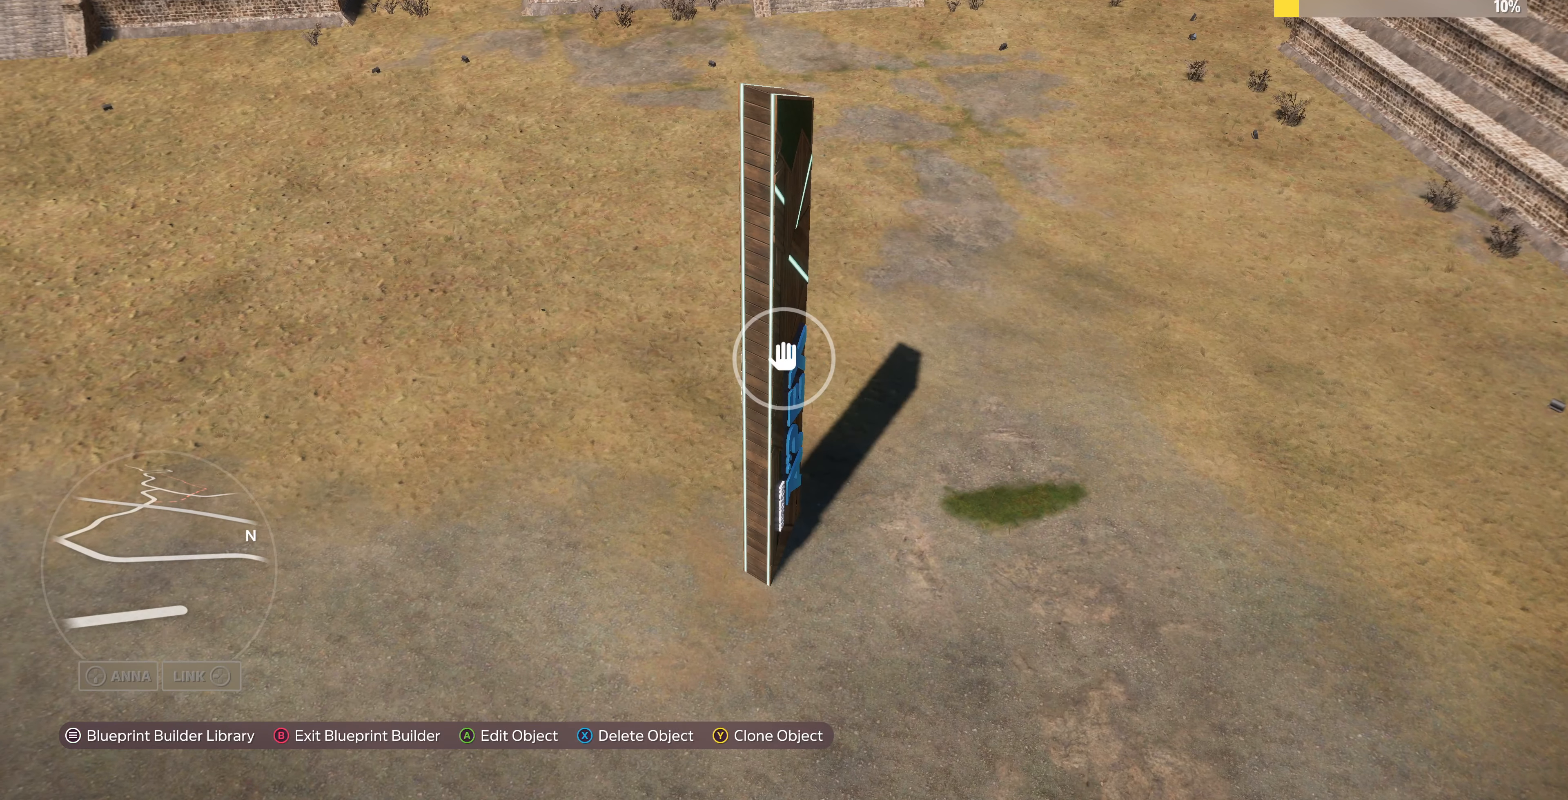
{"buttons": [], "left_stick": "up-right", "right_stick": "up", "events": [[167, "right_stick", "up-left"], [434, "right_stick", "up"]]}
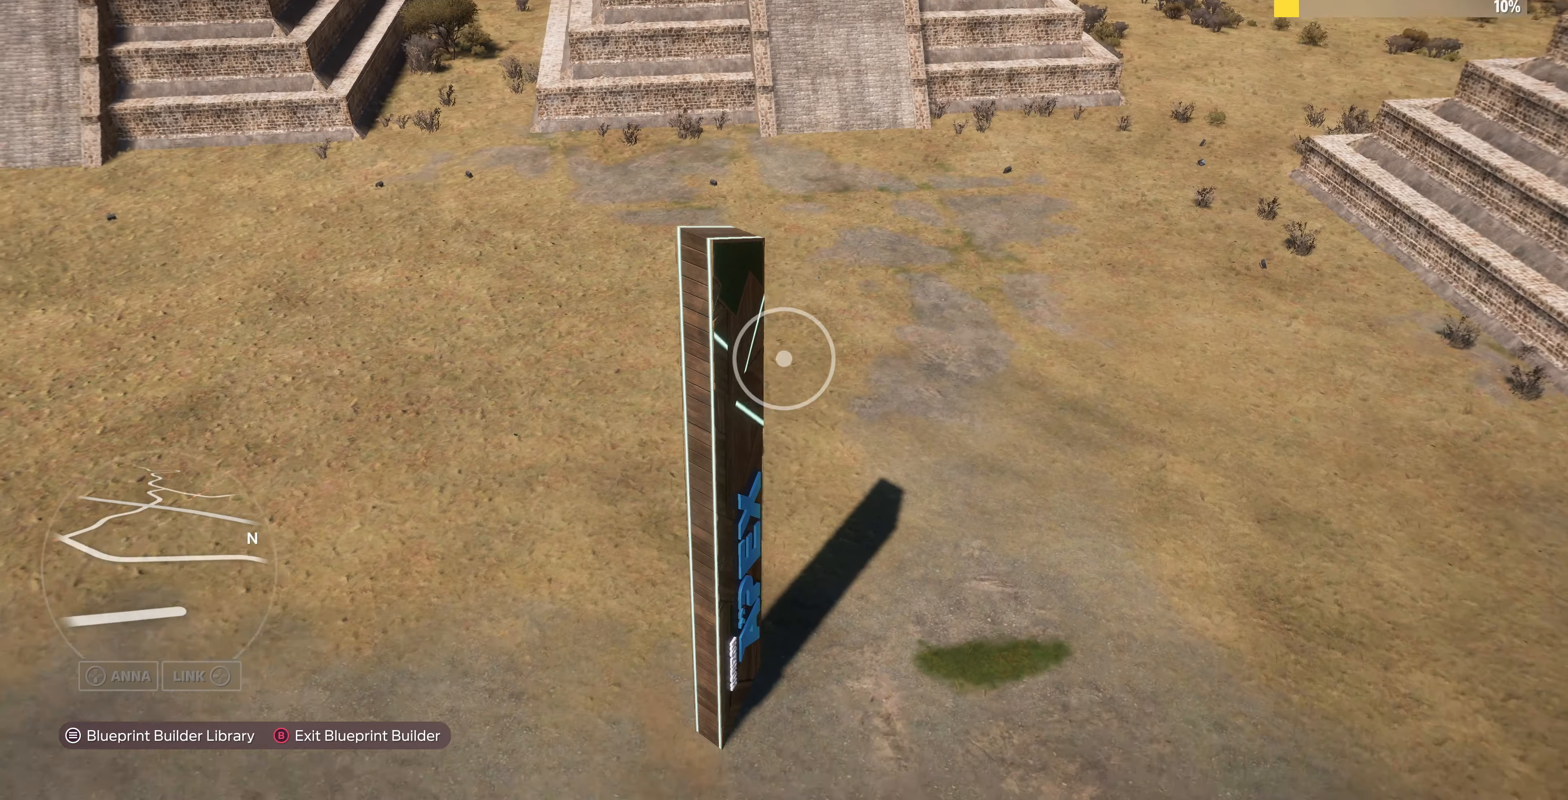
{"buttons": [], "left_stick": "up-right", "right_stick": "left", "events": [[234, "right_stick", "left"]]}